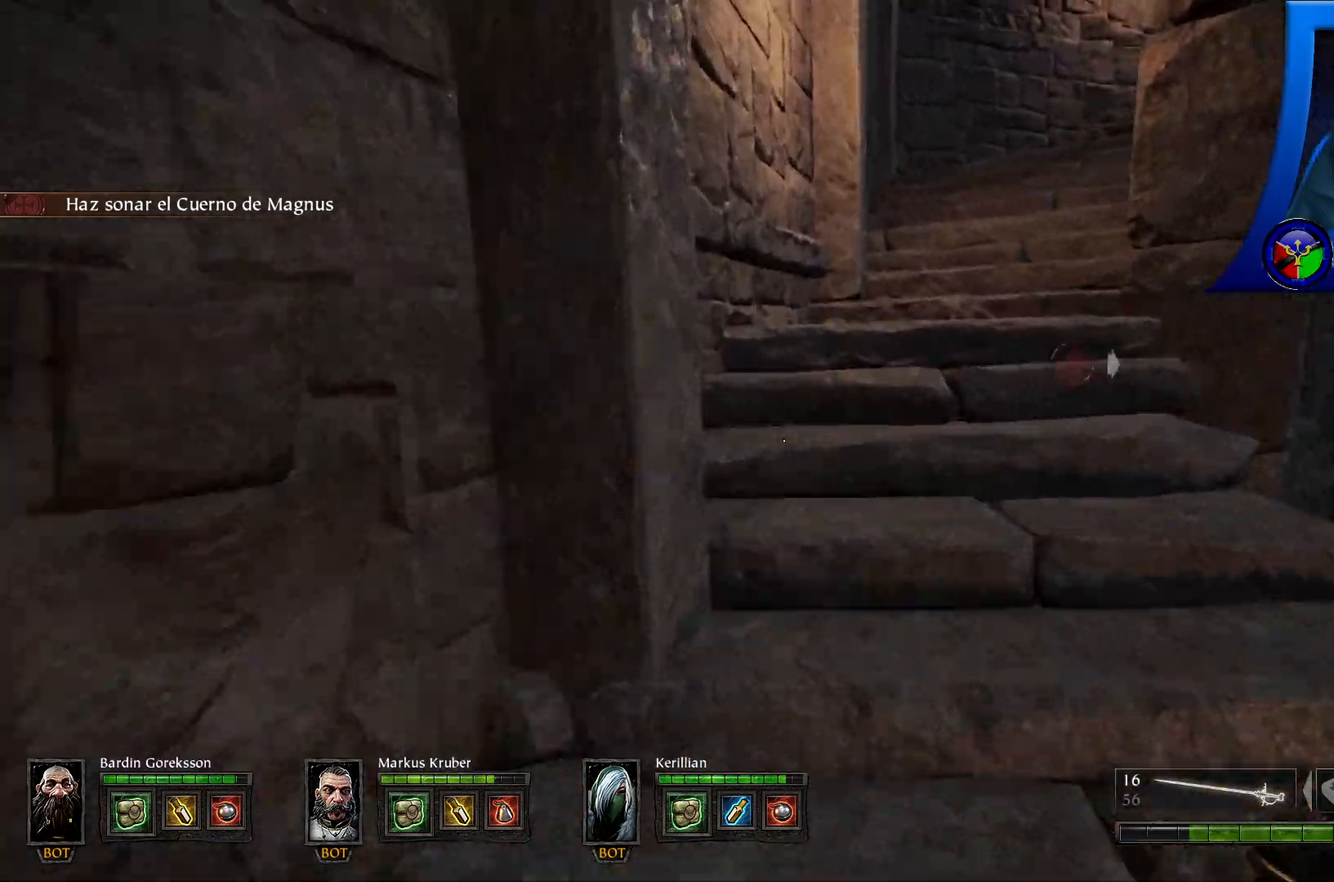
Gameplay with a controller (Xbox layout); each line is a JSON object with the inputs held at the frame after it (dt_ms = milliseconds from this image to that frame). "events" lists button and stick changes between this image and that frame as [ms after this image, input, new state], when the widget could be followed in between. Not read: HOME R3.
{"dt_ms": 500, "buttons": ["START"], "left_stick": "up", "right_stick": "center", "events": [[283, "right_stick", "up-right"], [450, "right_stick", "center"], [483, "START", "down"]]}
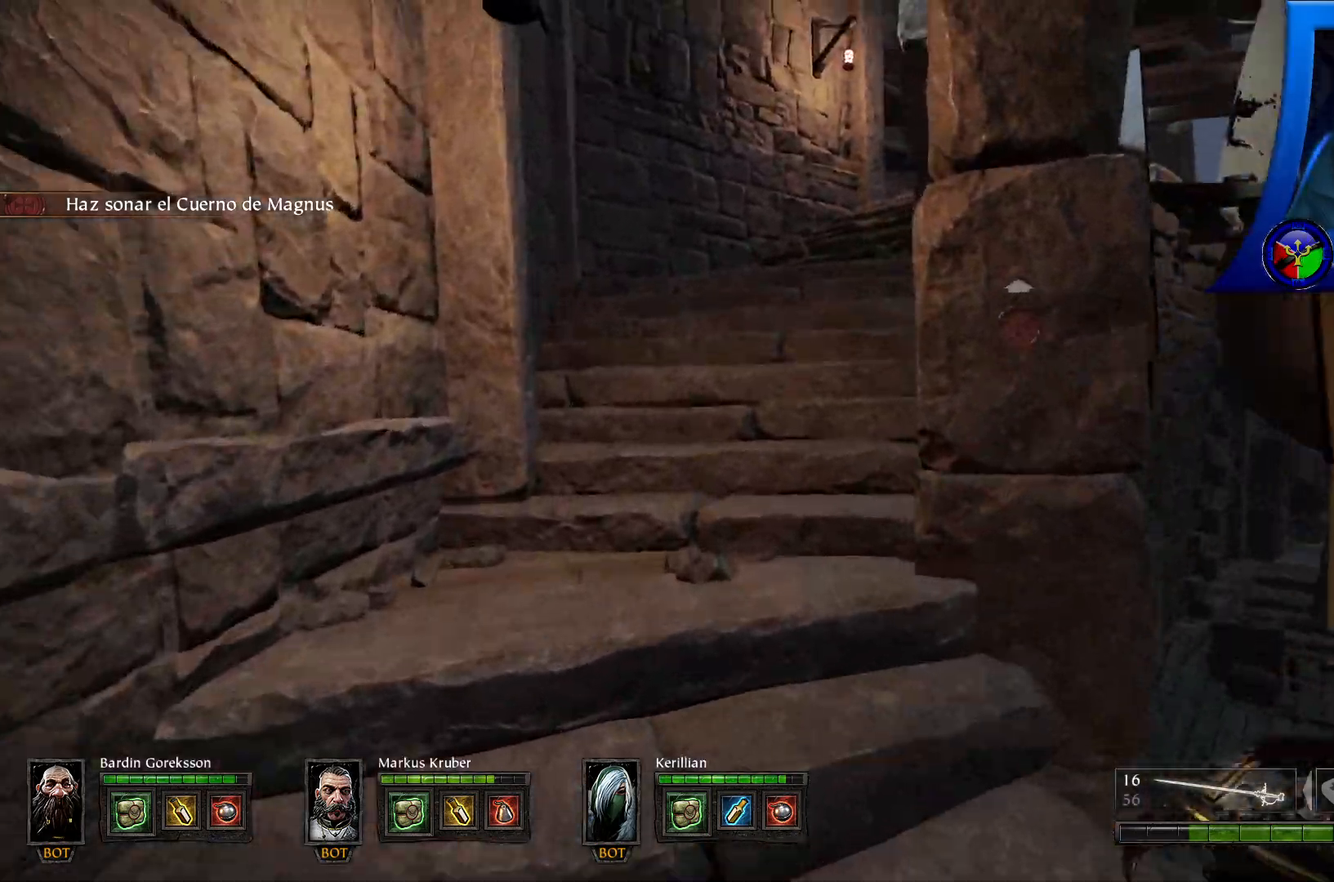
{"dt_ms": 500, "buttons": [], "left_stick": "up", "right_stick": "right"}
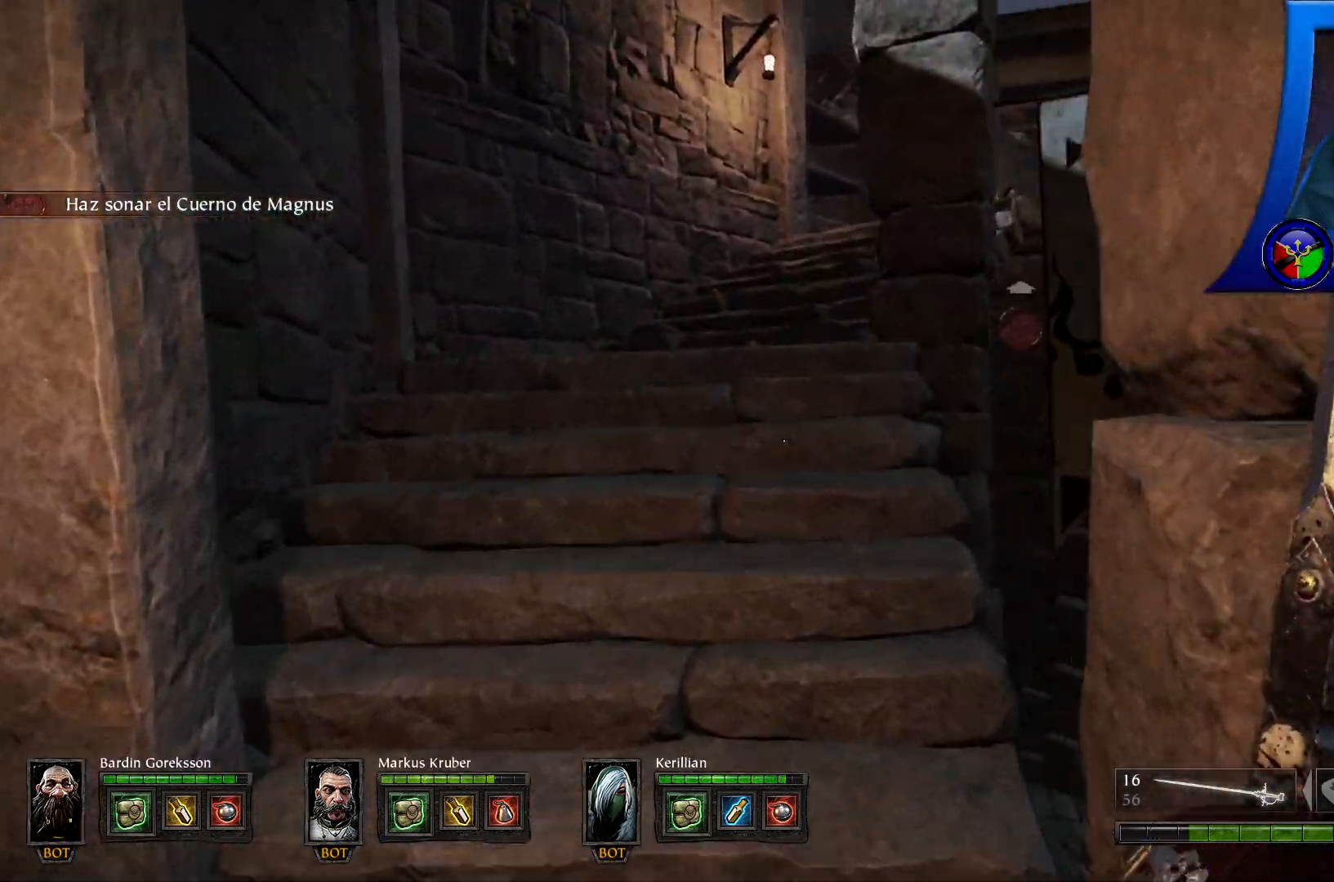
{"dt_ms": 500, "buttons": [], "left_stick": "up-left", "right_stick": "center", "events": [[100, "left_stick", "up-left"], [183, "right_stick", "center"]]}
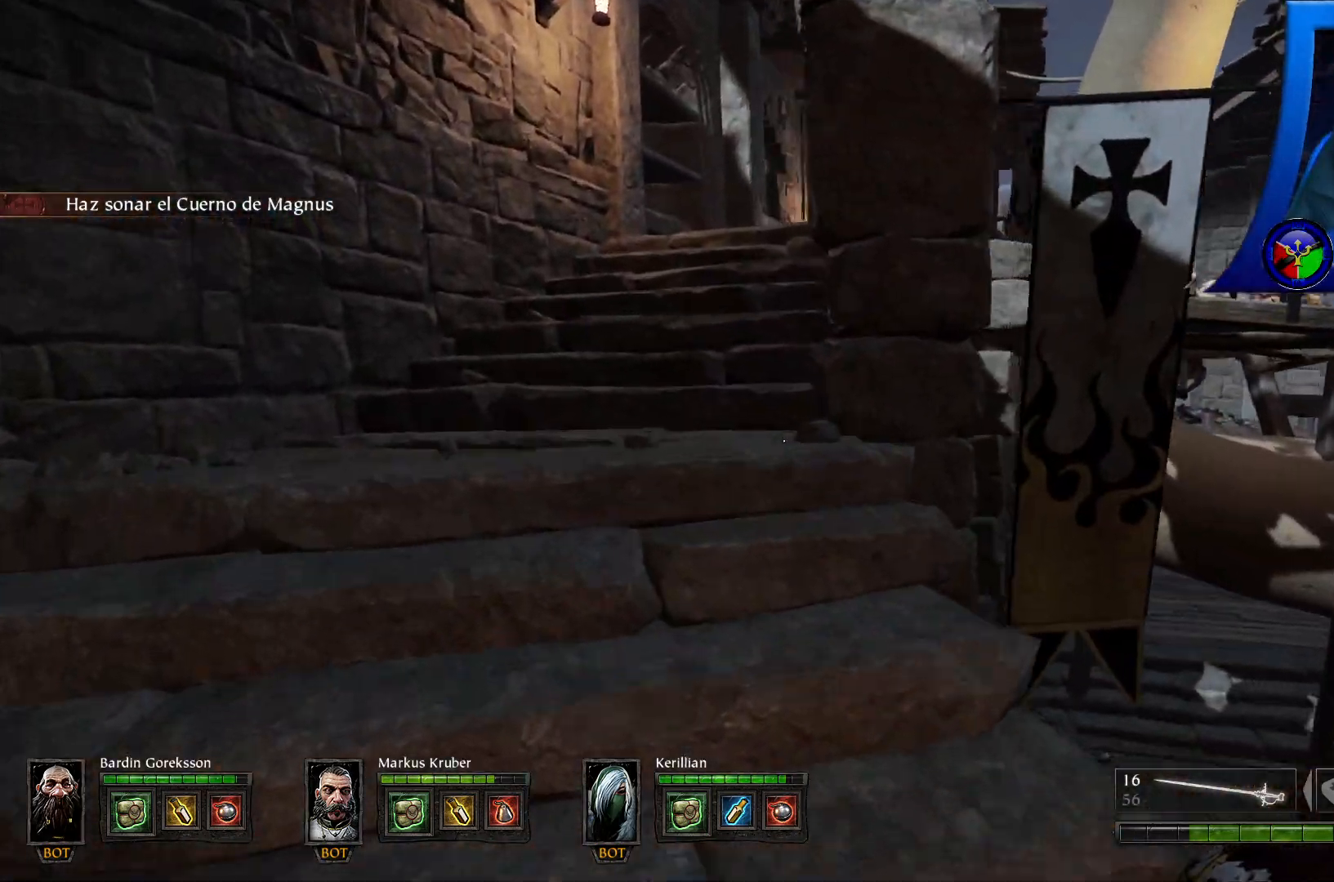
{"dt_ms": 500, "buttons": [], "left_stick": "up-left", "right_stick": "right", "events": [[167, "right_stick", "right"]]}
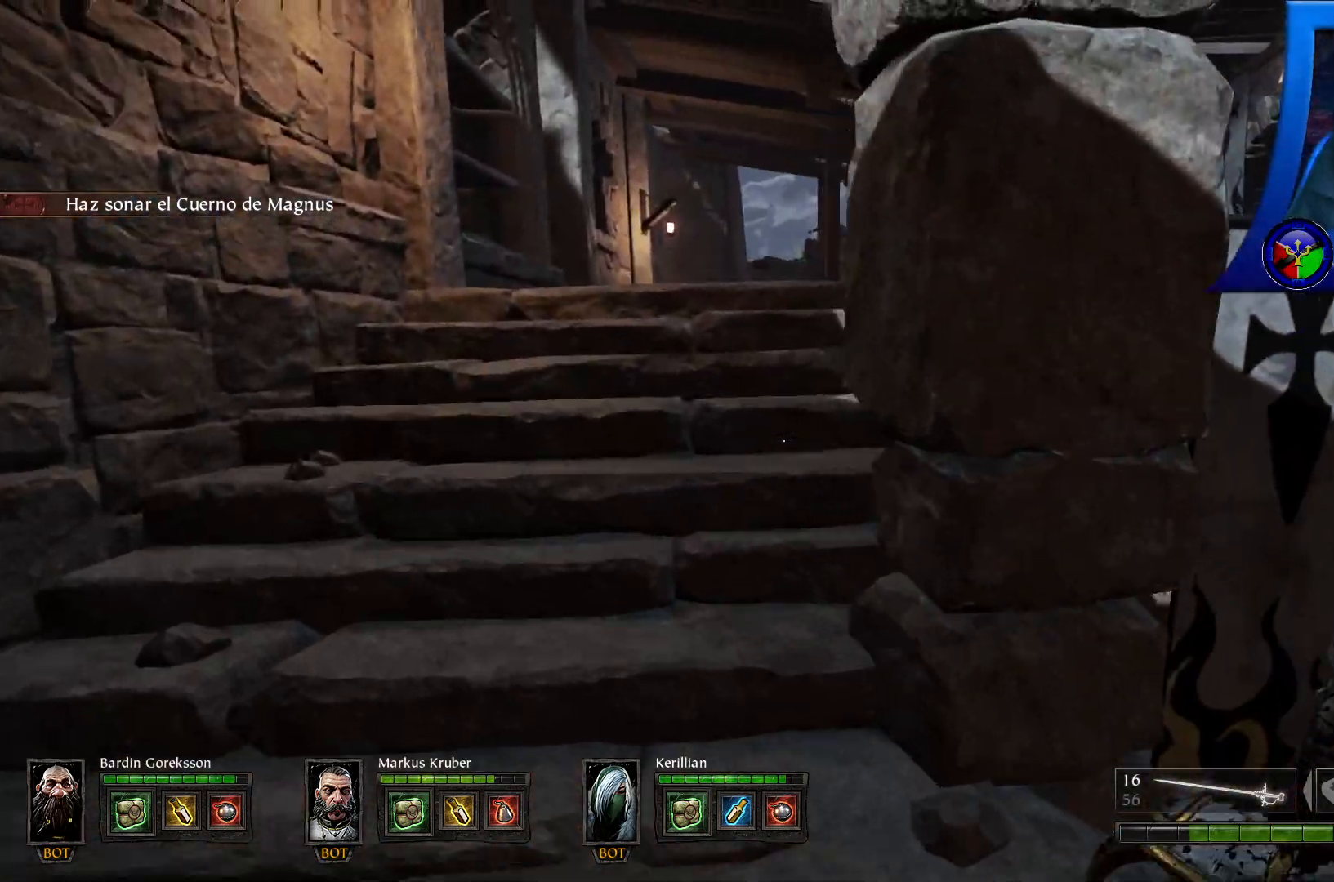
{"dt_ms": 500, "buttons": [], "left_stick": "up-left", "right_stick": "down-right"}
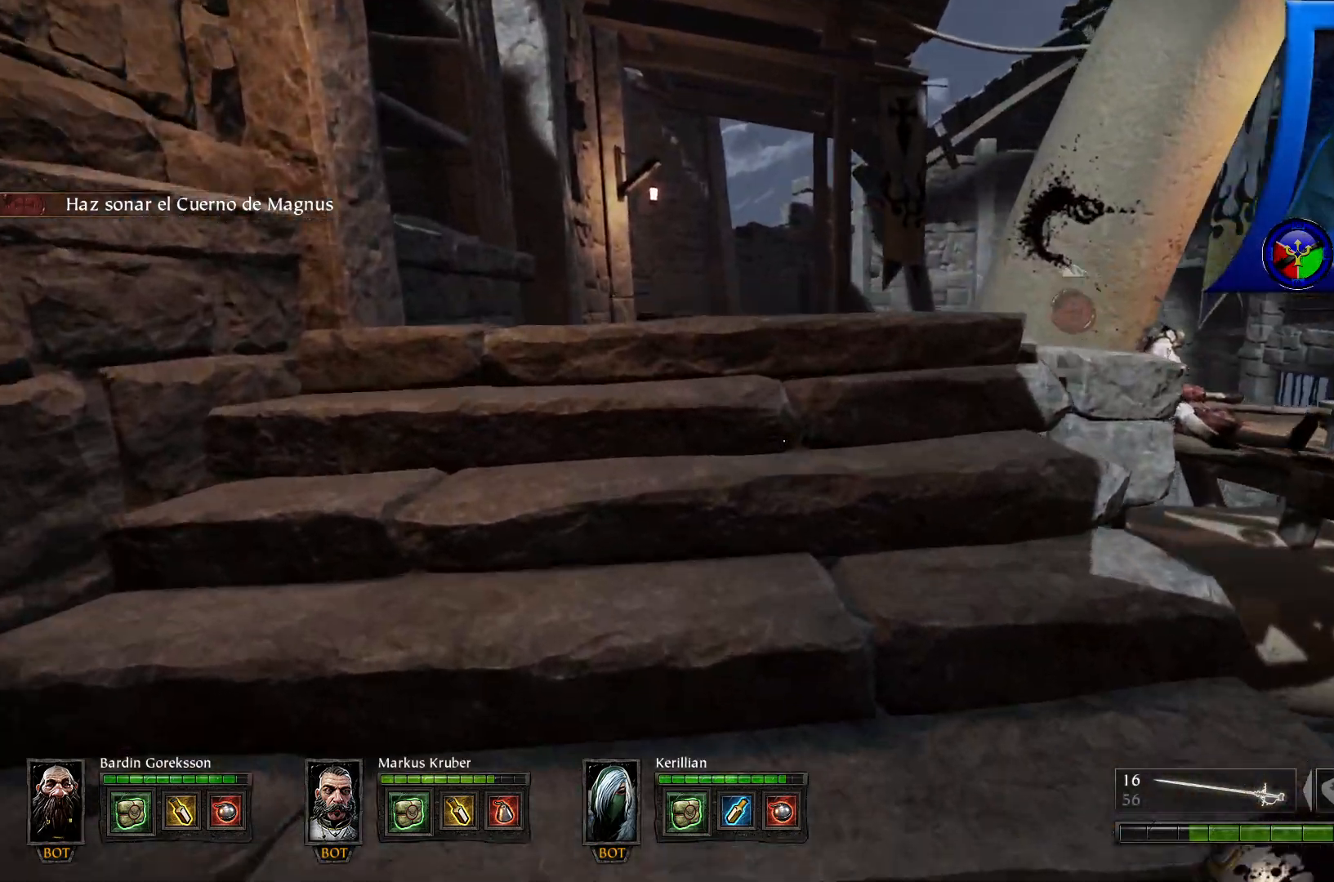
{"dt_ms": 500, "buttons": [], "left_stick": "up-left", "right_stick": "right", "events": [[483, "right_stick", "right"]]}
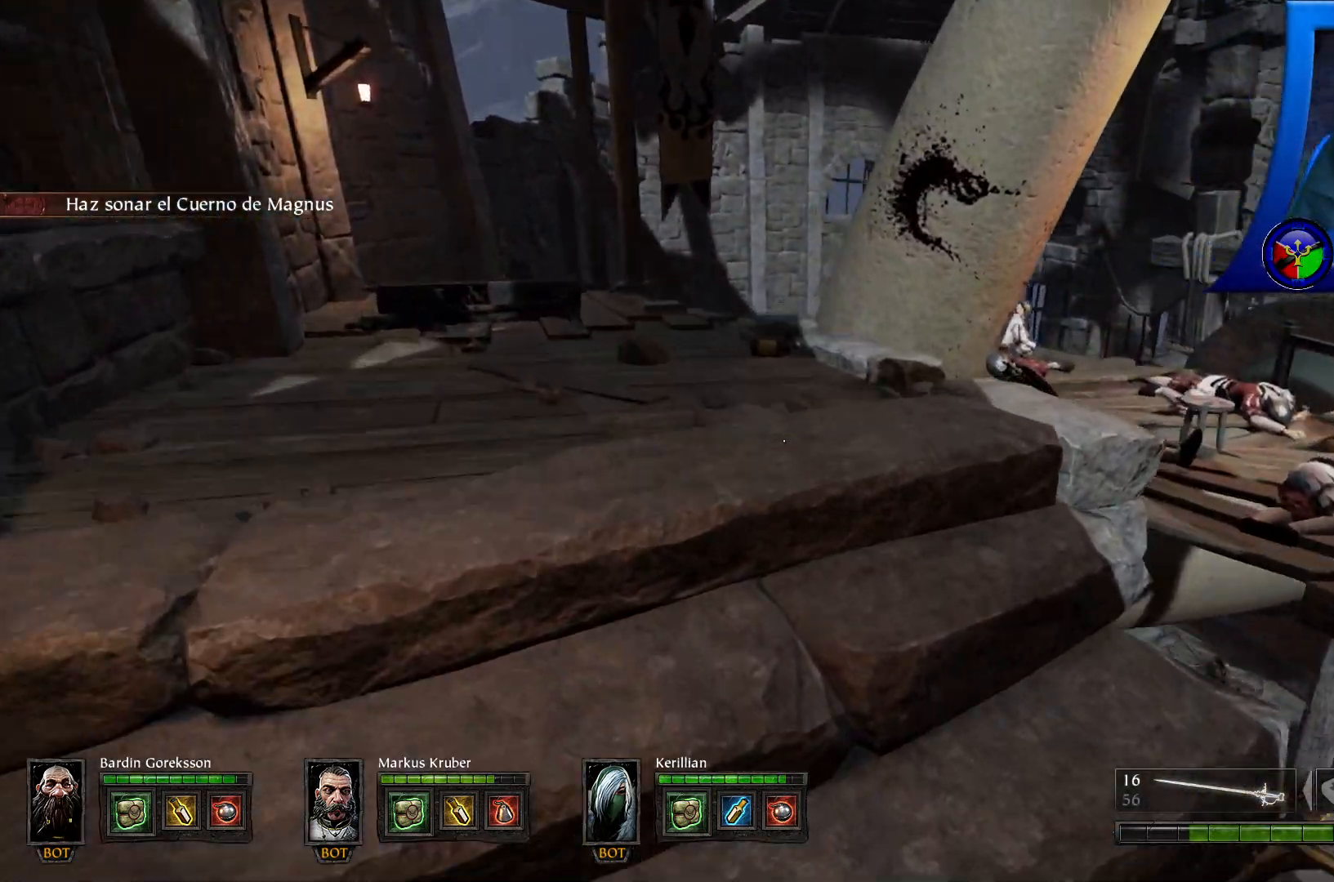
{"dt_ms": 500, "buttons": [], "left_stick": "up-left", "right_stick": "right", "events": []}
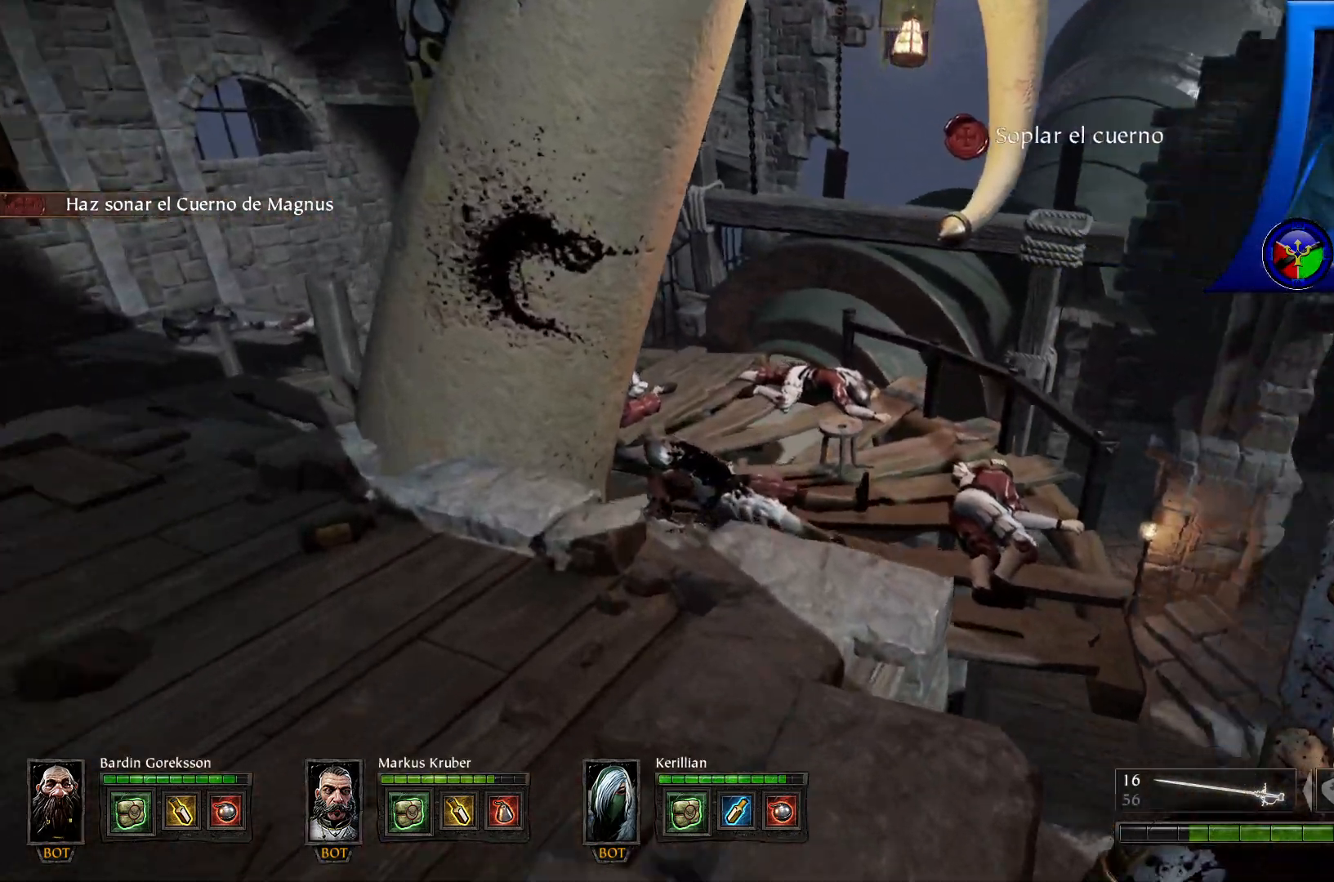
{"dt_ms": 500, "buttons": [], "left_stick": "up", "right_stick": "up", "events": [[117, "right_stick", "center"], [317, "left_stick", "up"], [367, "right_stick", "up"]]}
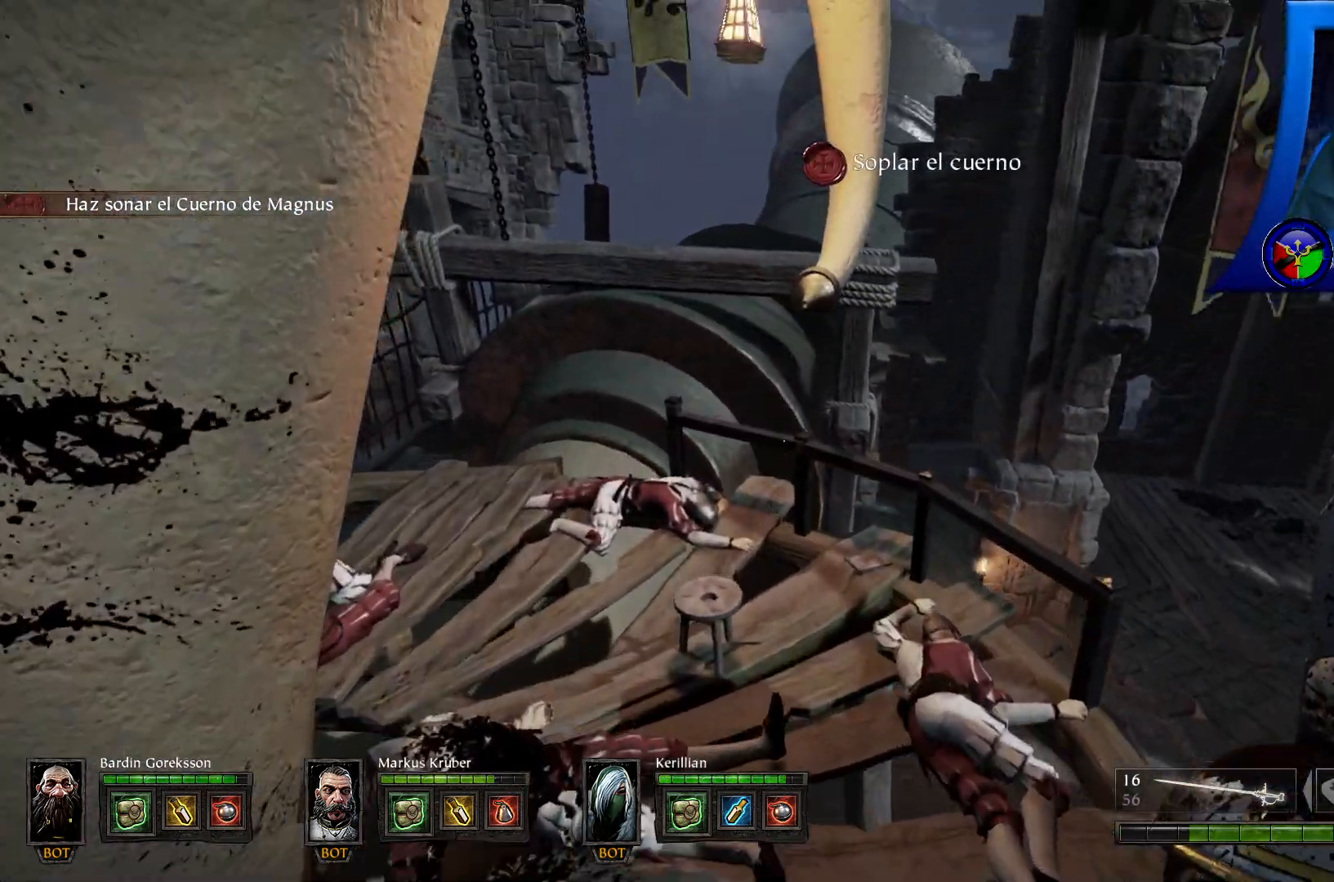
{"dt_ms": 1000, "buttons": ["X"], "left_stick": "center", "right_stick": "center"}
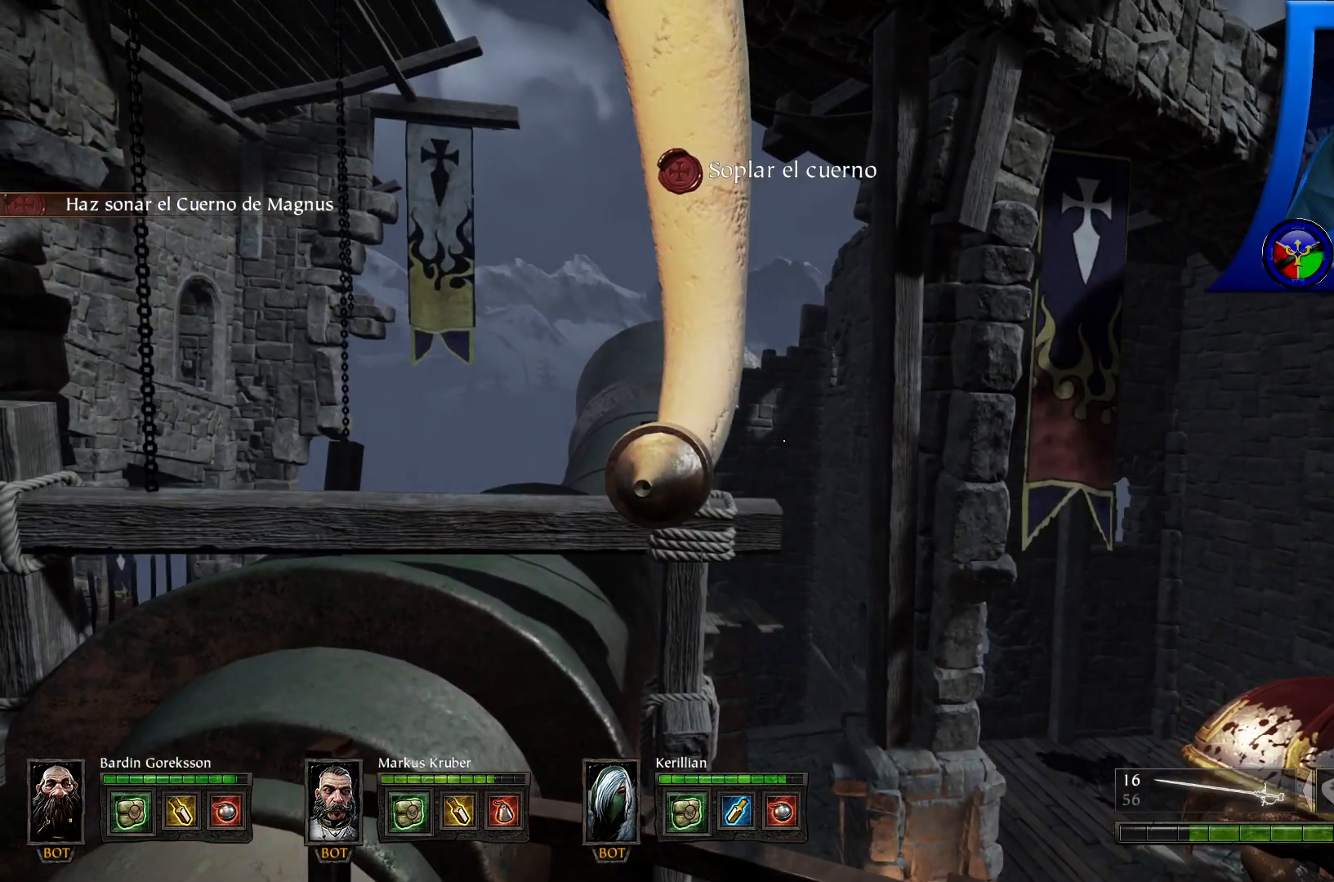
{"dt_ms": 500, "buttons": ["X"], "left_stick": "center", "right_stick": "center", "events": [[17, "DPAD_UP", "down"], [300, "DPAD_UP", "up"]]}
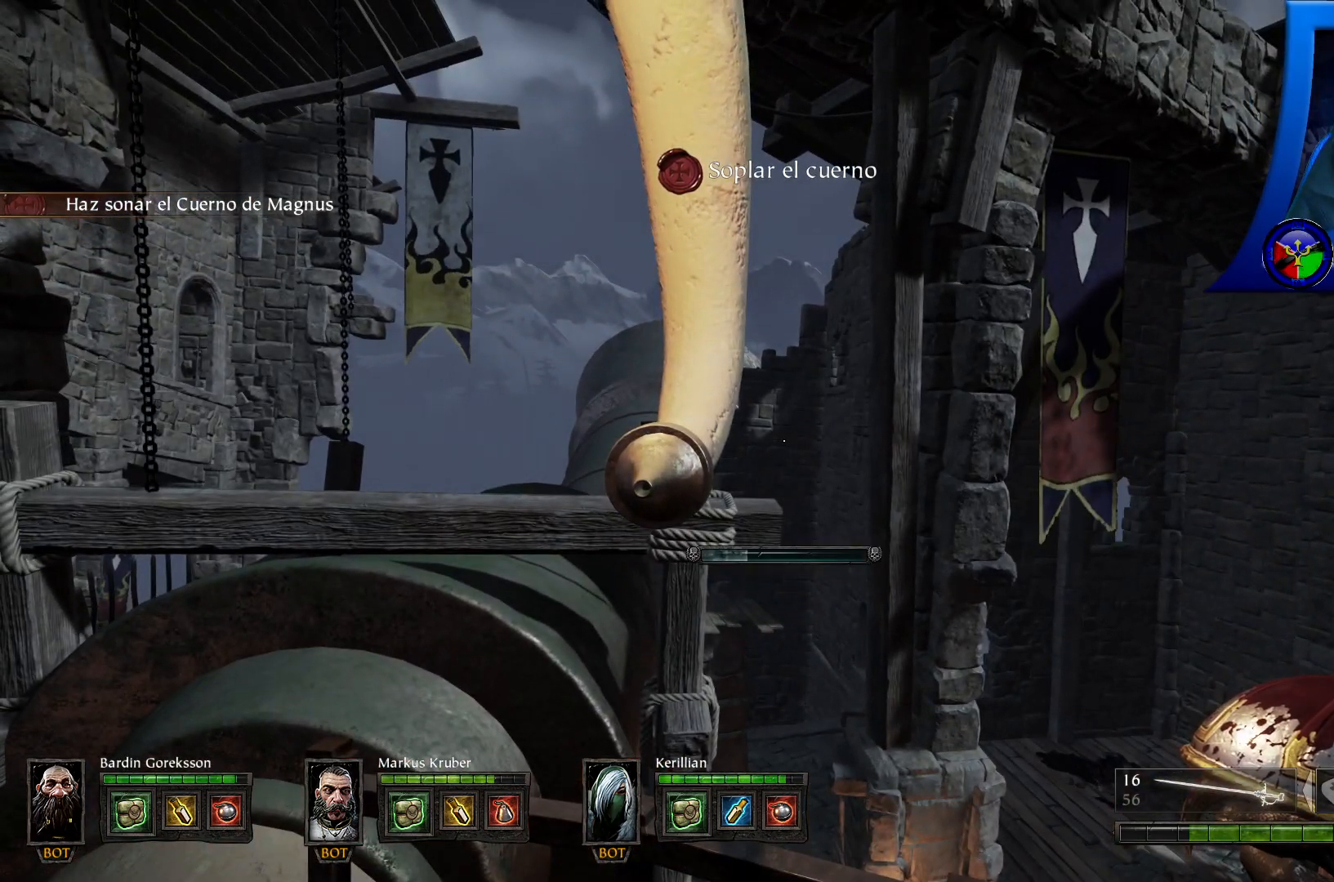
{"dt_ms": 500, "buttons": ["X"], "left_stick": "center", "right_stick": "center", "events": []}
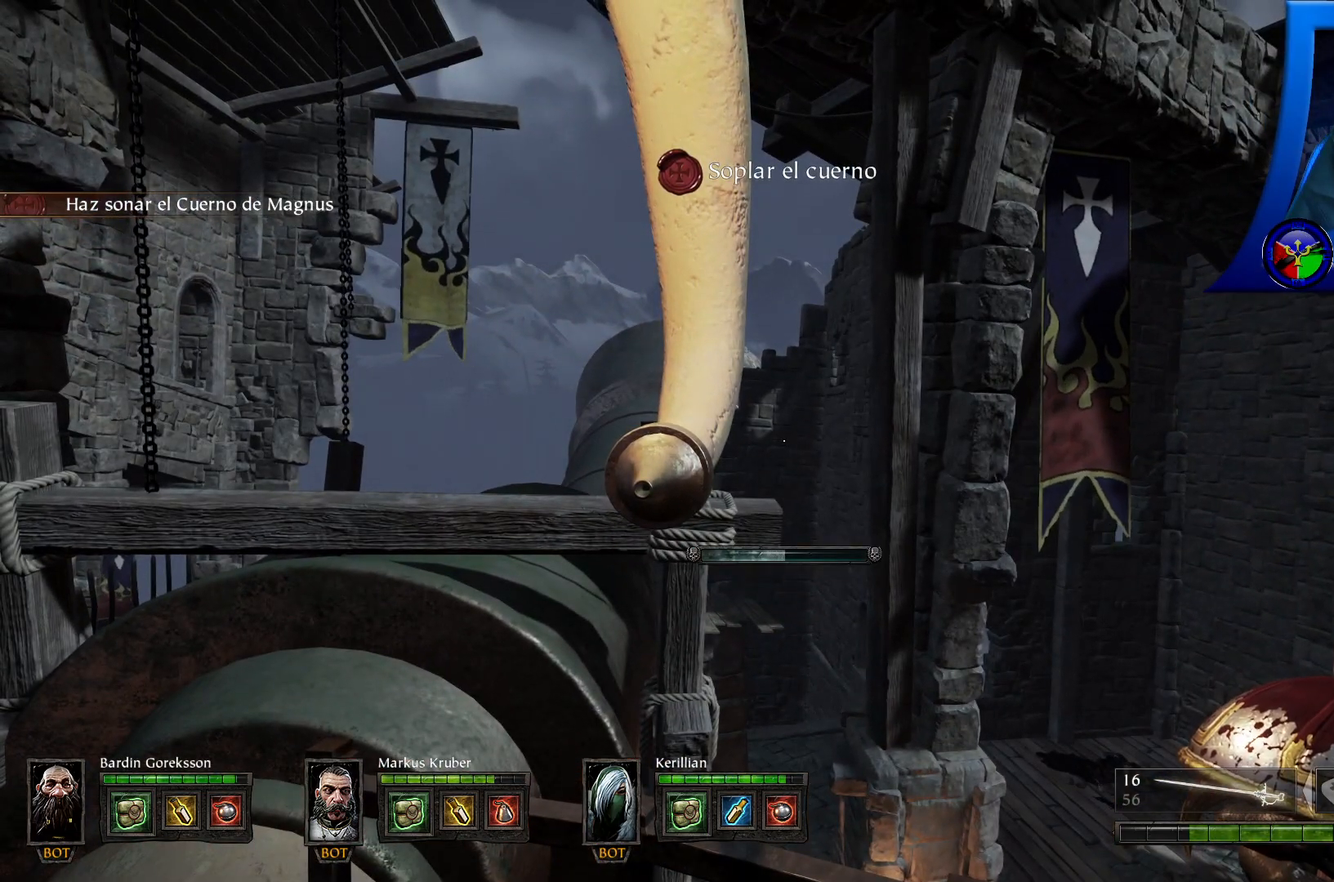
{"dt_ms": 500, "buttons": ["X"], "left_stick": "center", "right_stick": "center", "events": []}
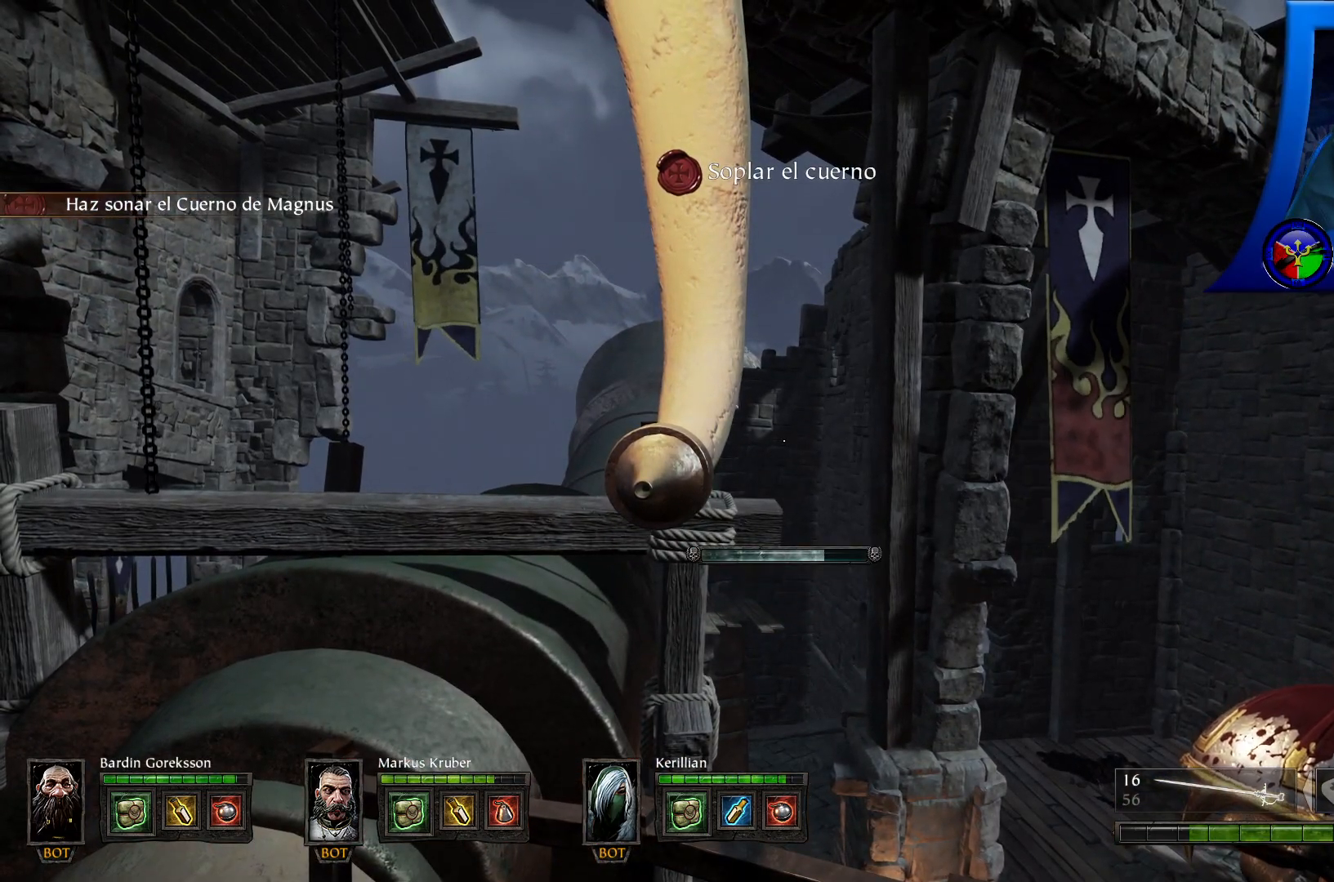
{"dt_ms": 500, "buttons": ["X"], "left_stick": "center", "right_stick": "center", "events": []}
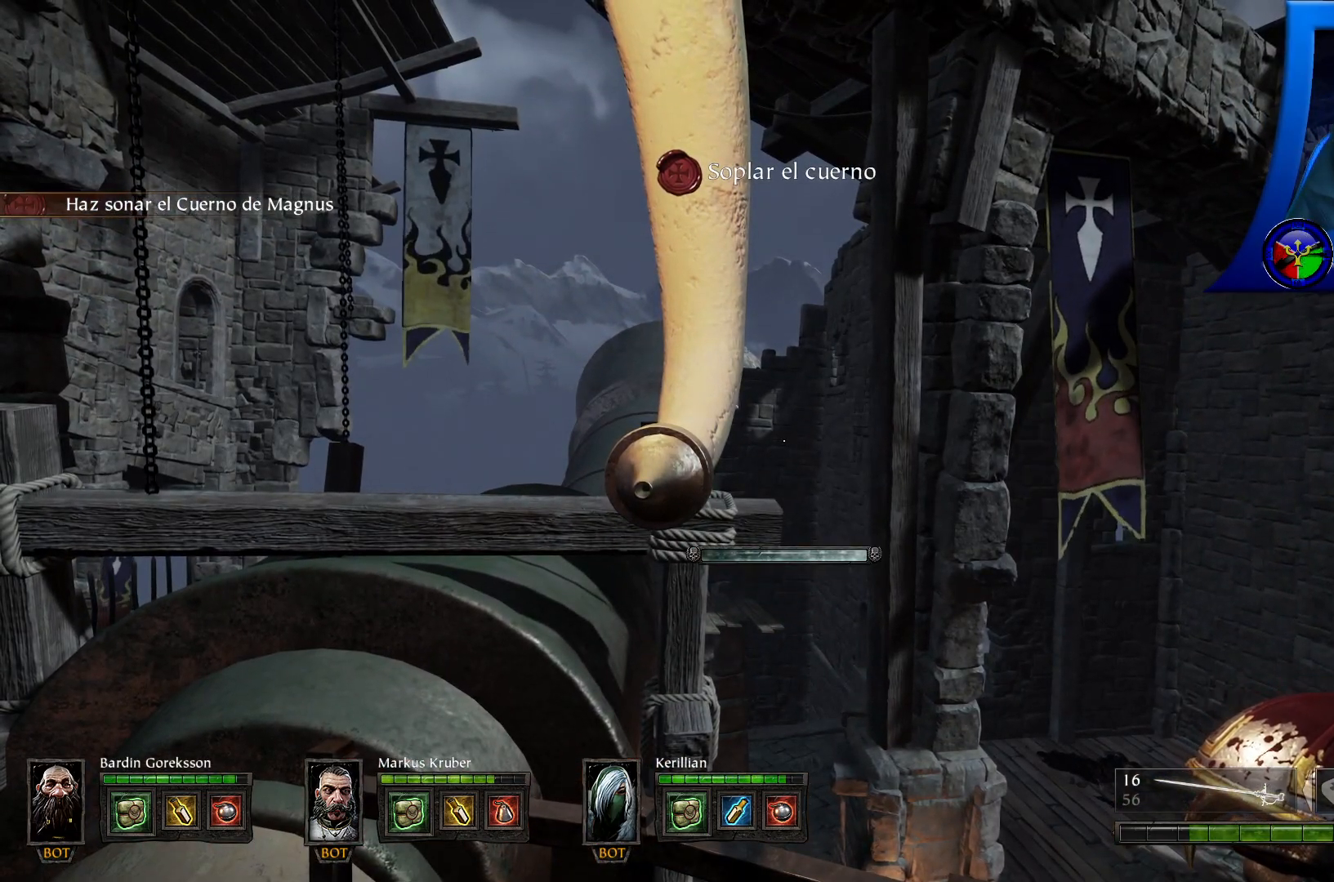
{"dt_ms": 500, "buttons": ["X"], "left_stick": "center", "right_stick": "center", "events": []}
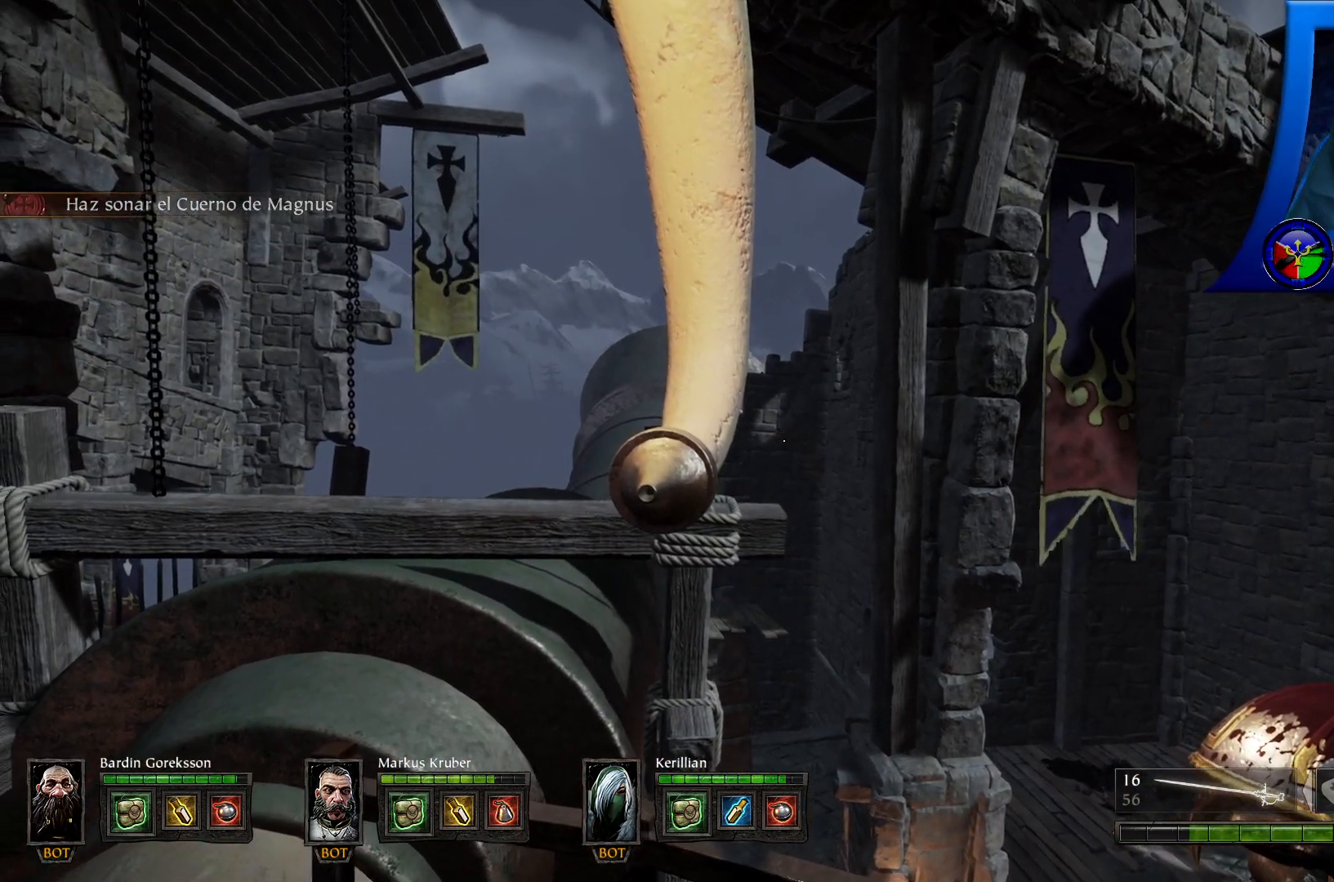
{"dt_ms": 500, "buttons": [], "left_stick": "center", "right_stick": "up", "events": [[117, "X", "up"], [333, "right_stick", "left"], [483, "right_stick", "up"]]}
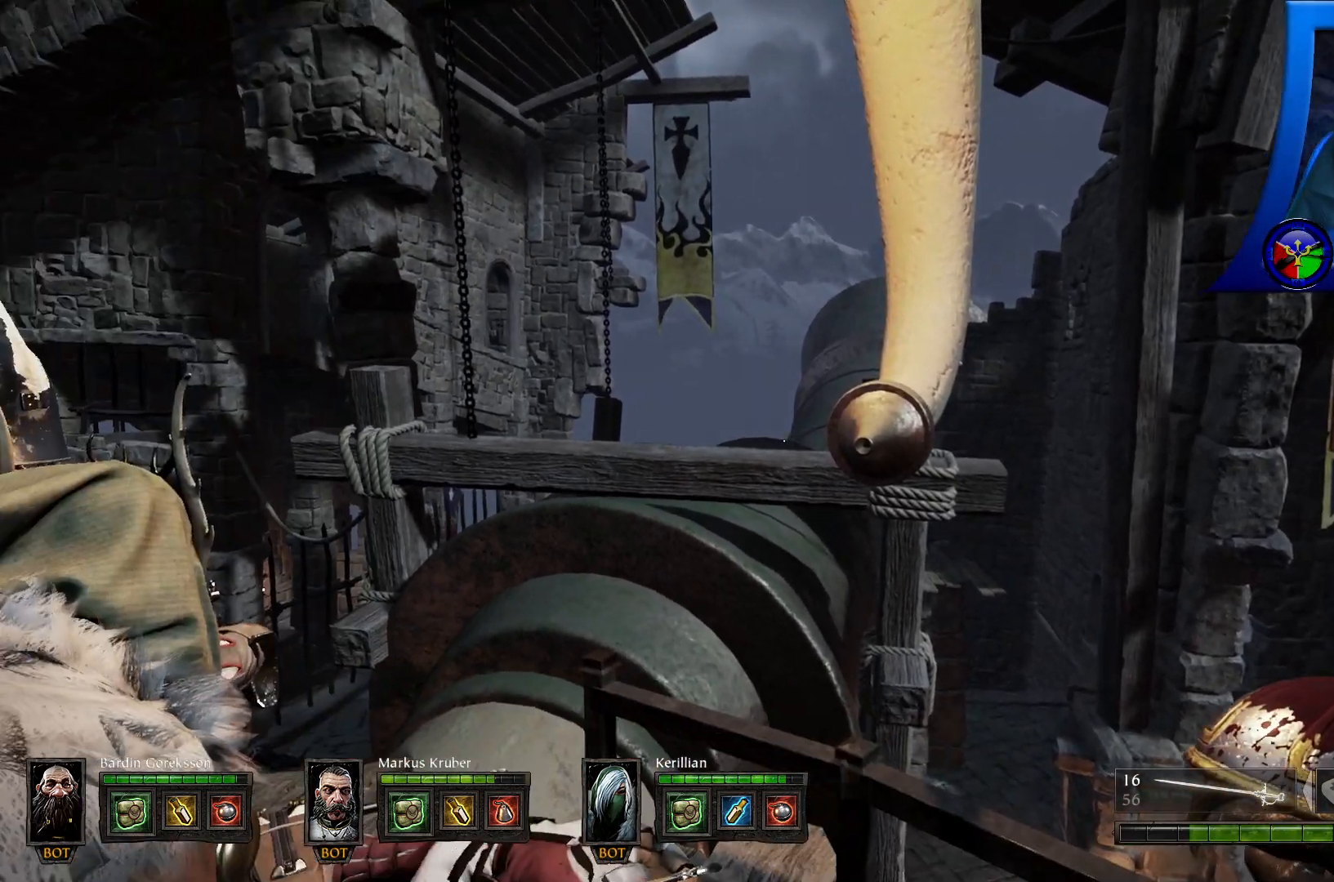
{"dt_ms": 500, "buttons": [], "left_stick": "center", "right_stick": "center", "events": [[267, "right_stick", "center"]]}
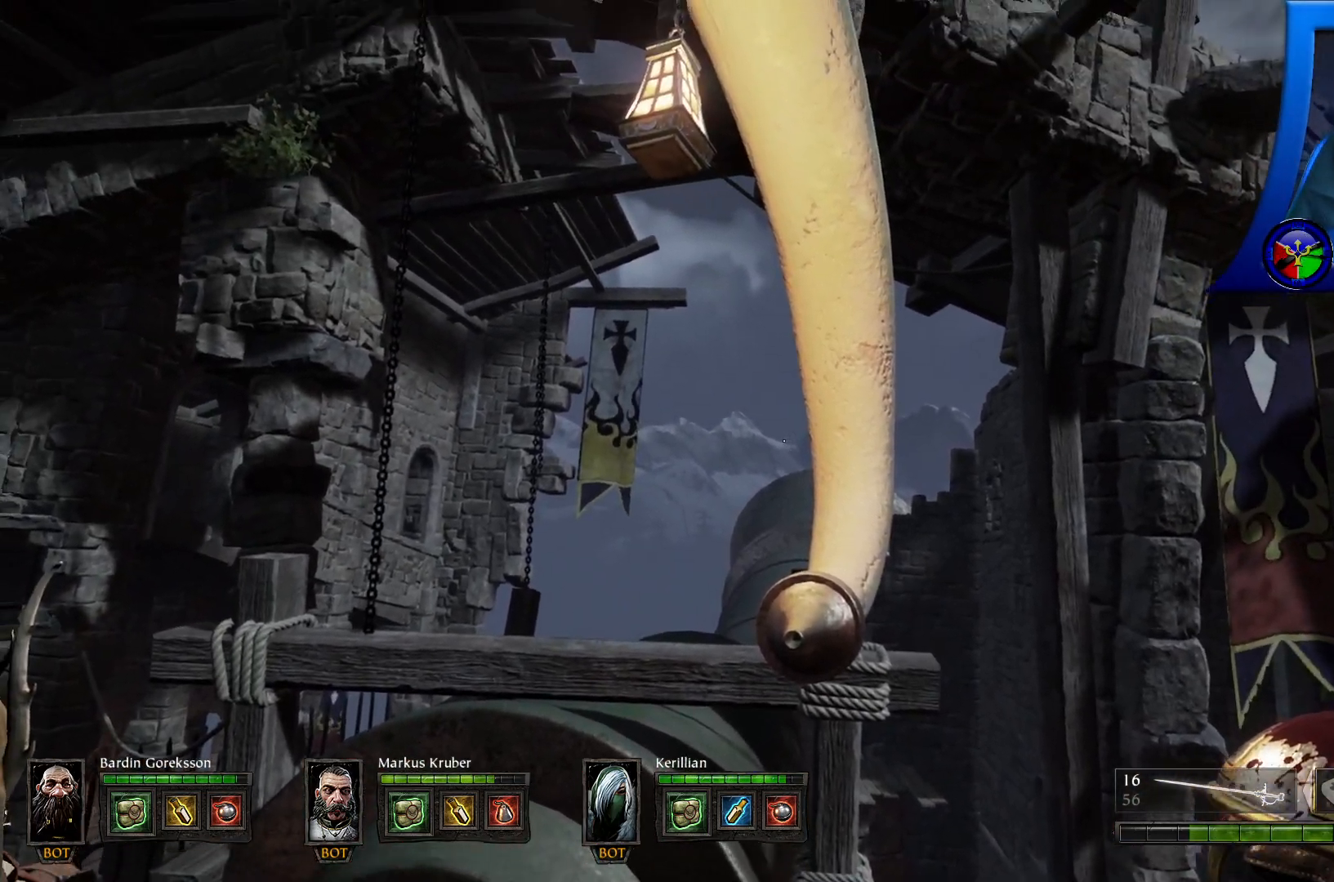
{"dt_ms": 500, "buttons": [], "left_stick": "center", "right_stick": "down"}
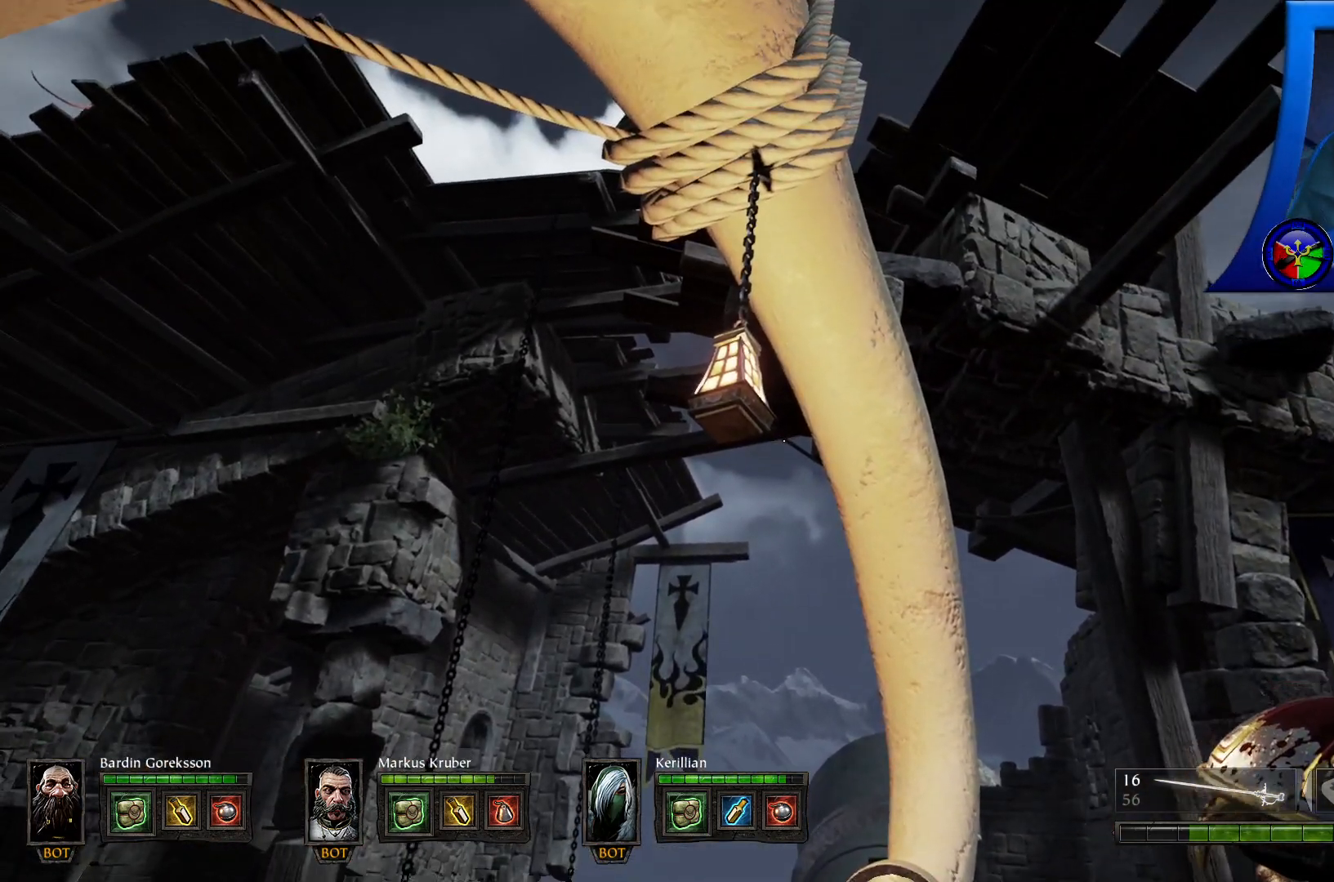
{"dt_ms": 1000, "buttons": [], "left_stick": "center", "right_stick": "center"}
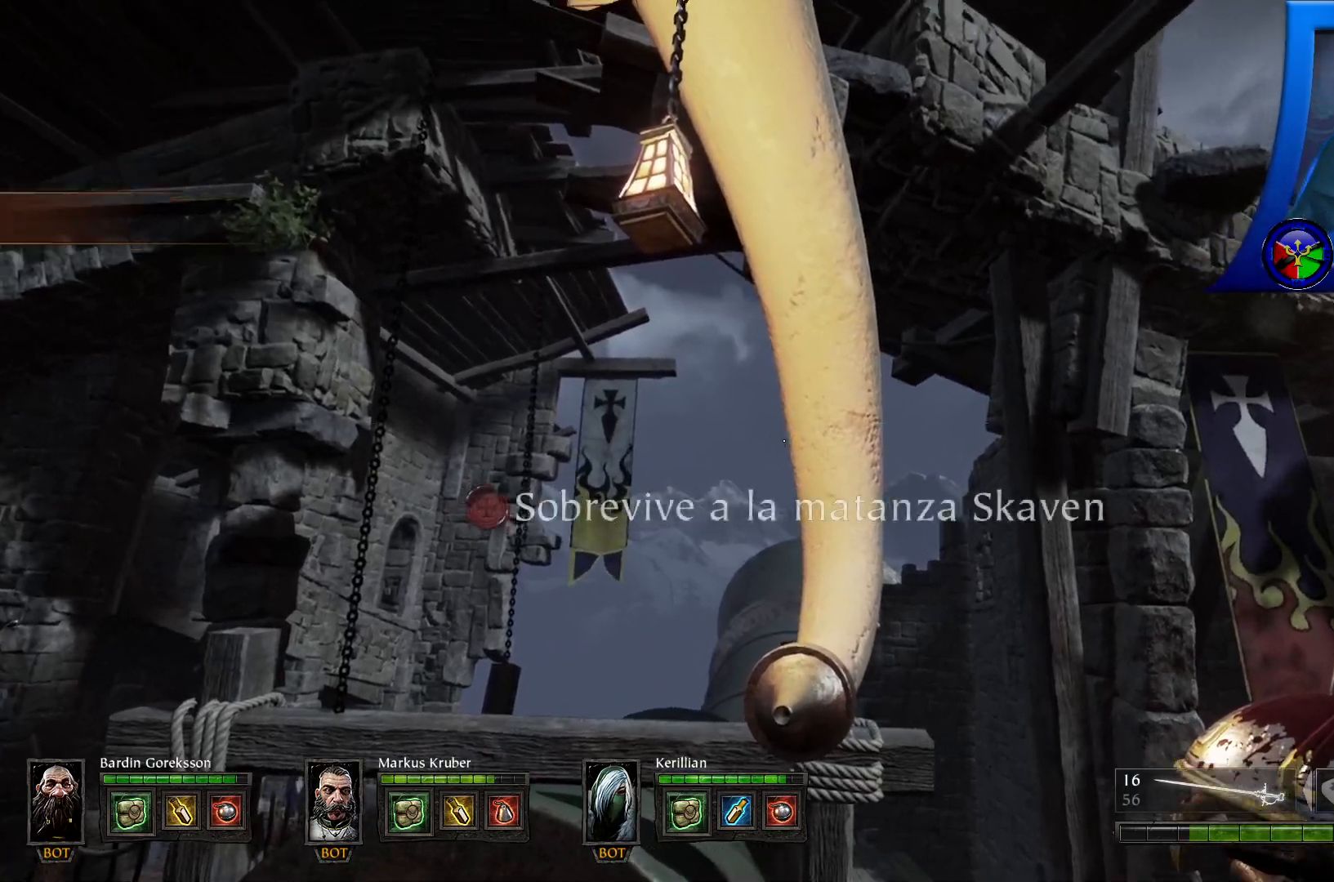
{"dt_ms": 500, "buttons": [], "left_stick": "center", "right_stick": "center"}
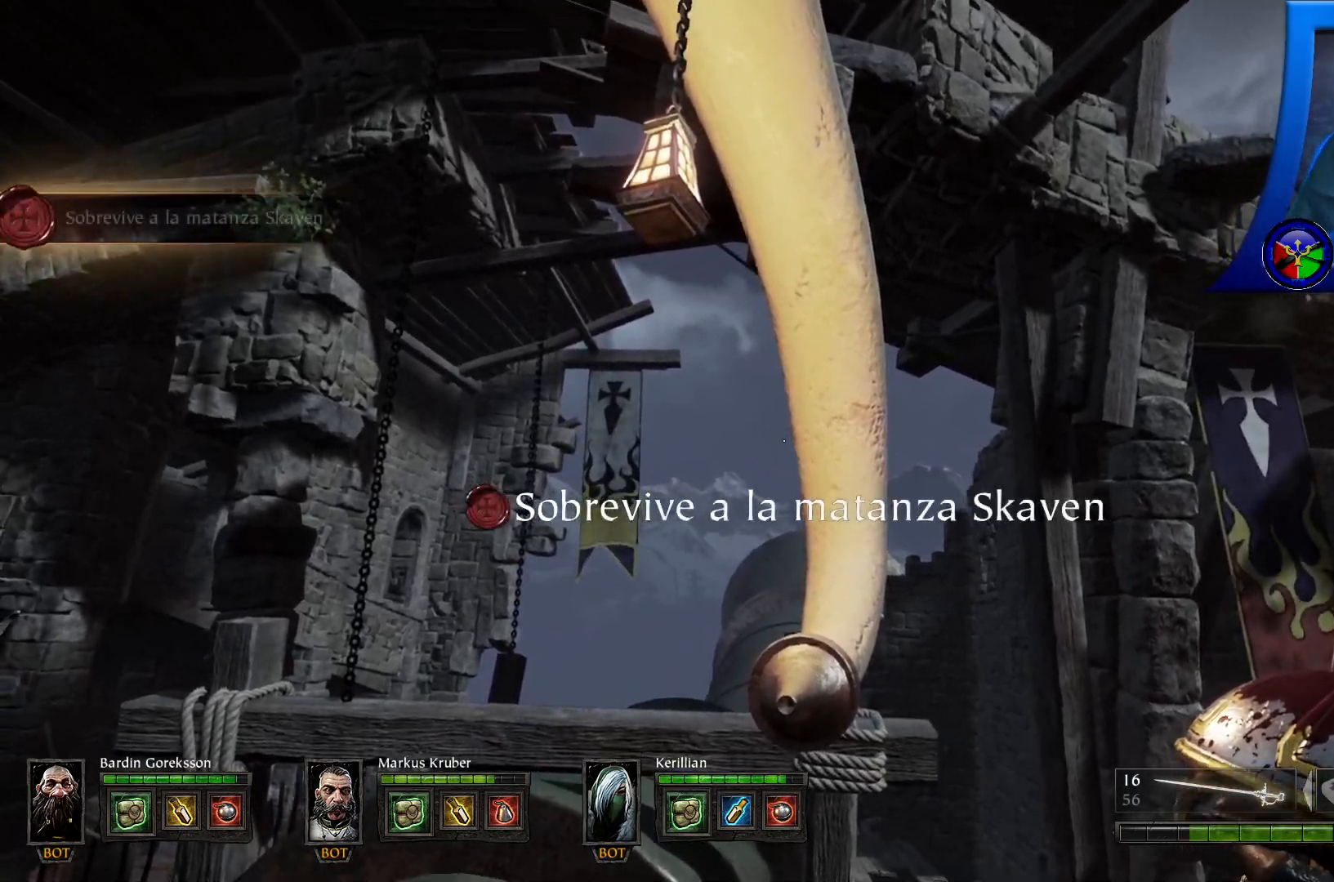
{"dt_ms": 500, "buttons": [], "left_stick": "center", "right_stick": "center"}
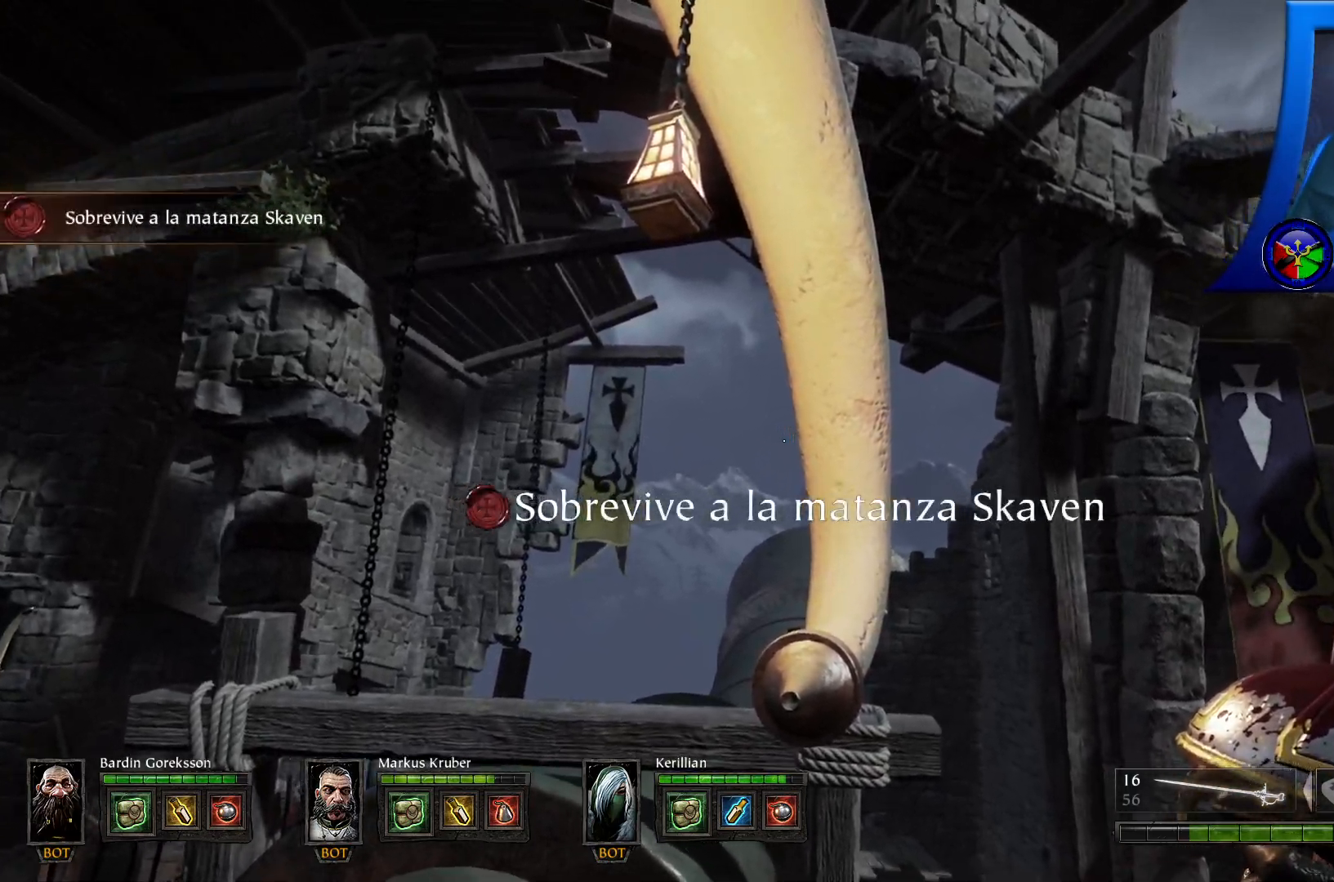
{"dt_ms": 1000, "buttons": [], "left_stick": "center", "right_stick": "center"}
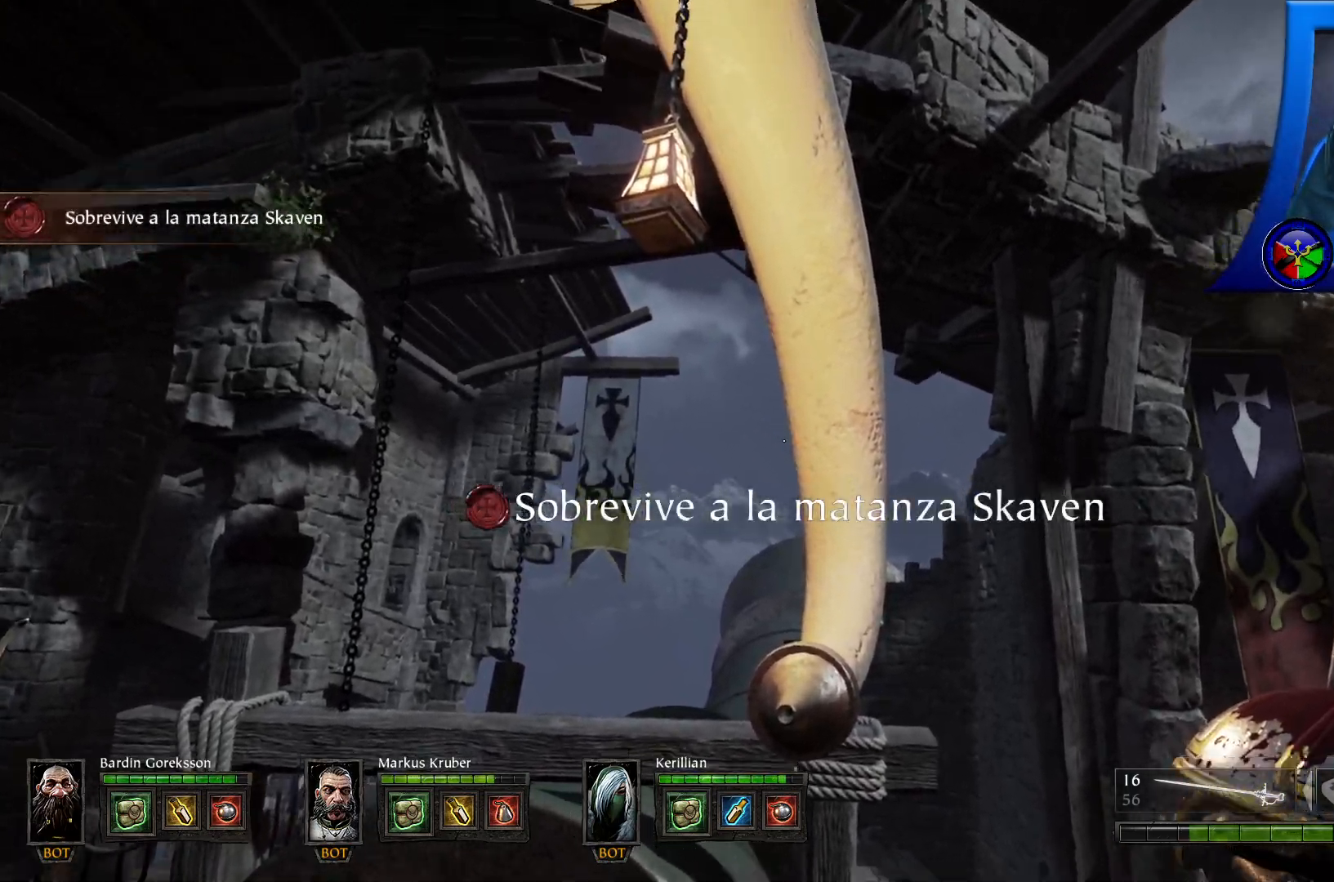
{"dt_ms": 500, "buttons": ["START"], "left_stick": "down-left", "right_stick": "left"}
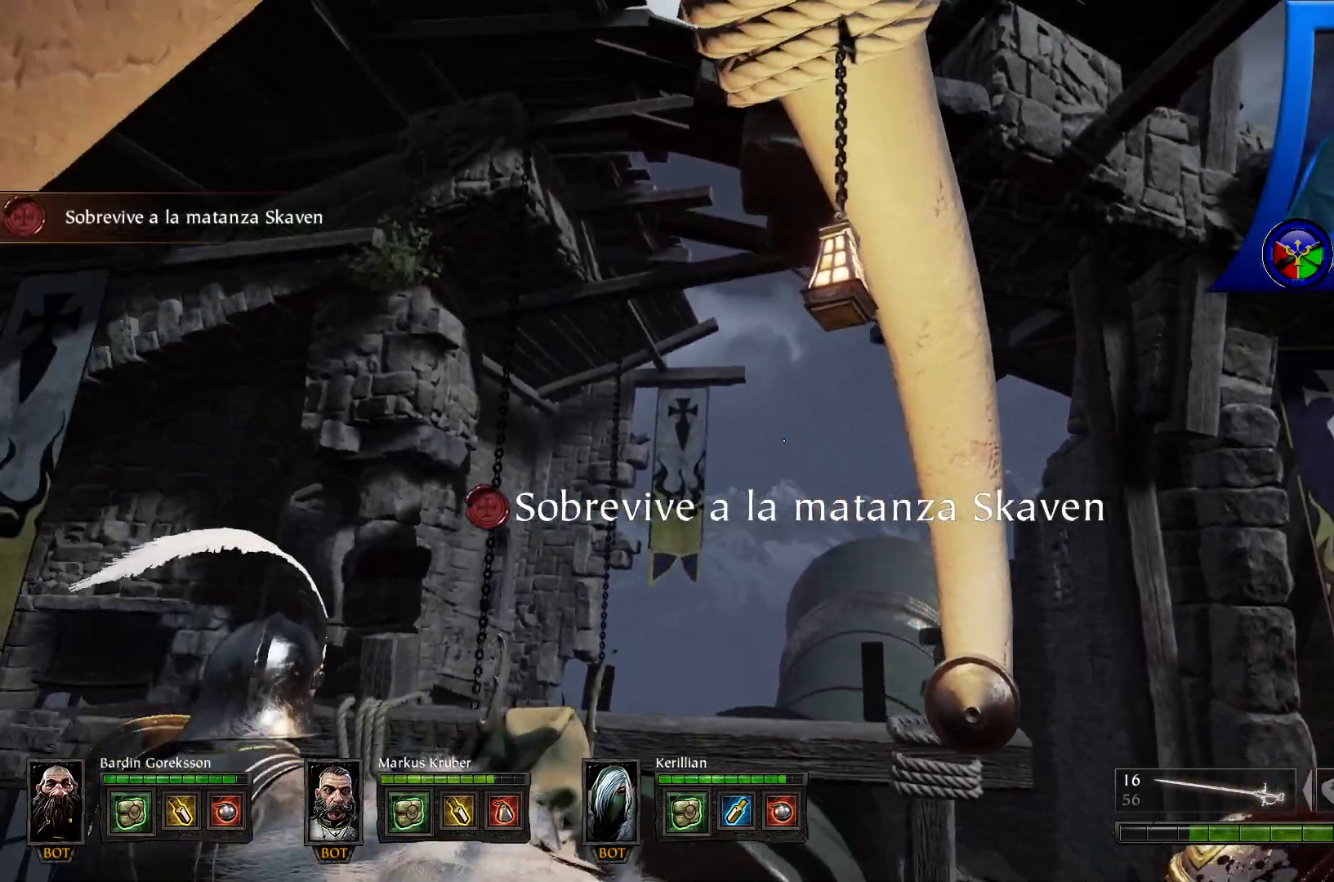
{"dt_ms": 500, "buttons": [], "left_stick": "left", "right_stick": "left", "events": [[50, "START", "up"], [367, "left_stick", "left"]]}
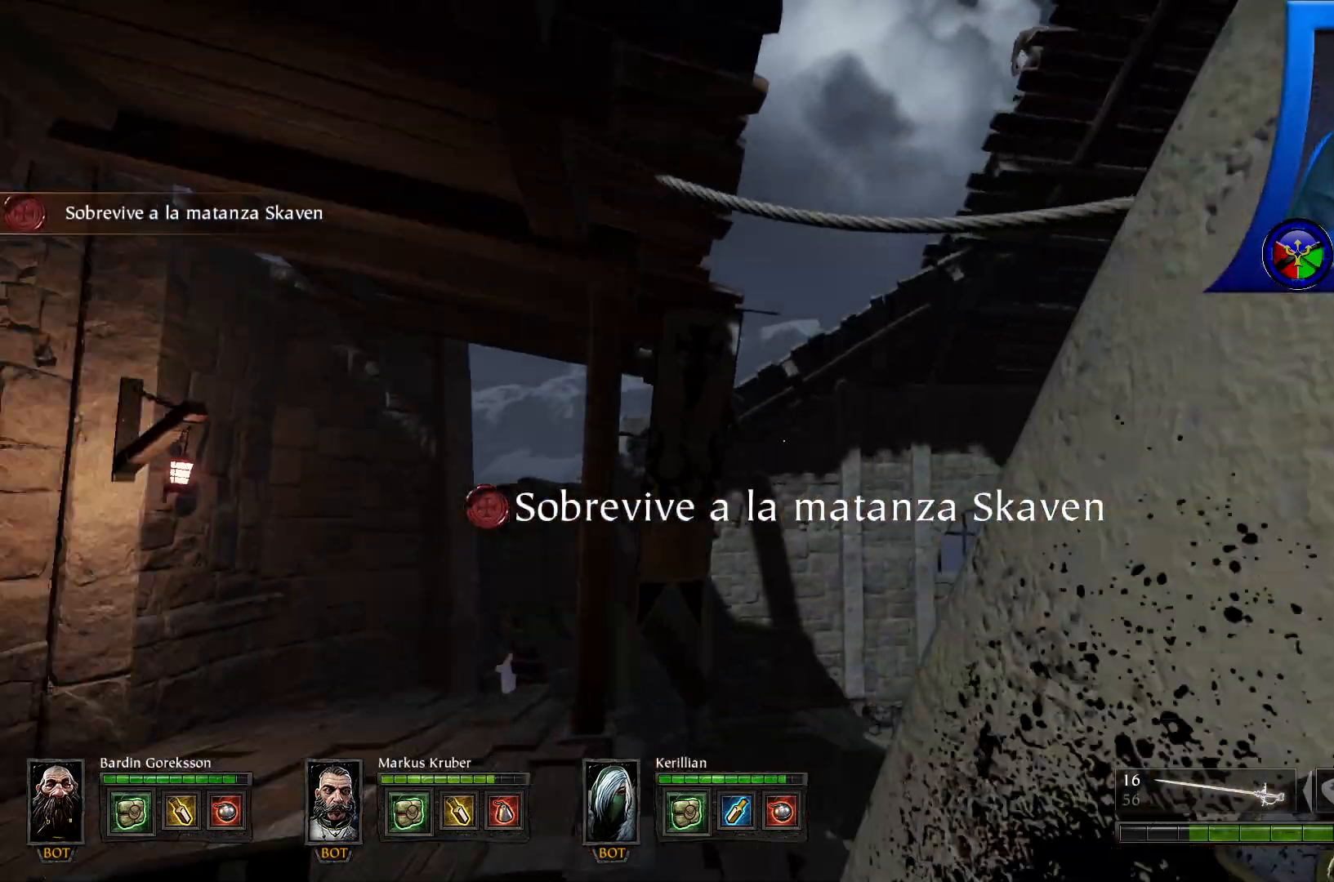
{"dt_ms": 500, "buttons": [], "left_stick": "up", "right_stick": "right", "events": [[17, "left_stick", "up-left"], [67, "right_stick", "down-left"], [150, "left_stick", "up"], [200, "right_stick", "center"], [467, "right_stick", "right"]]}
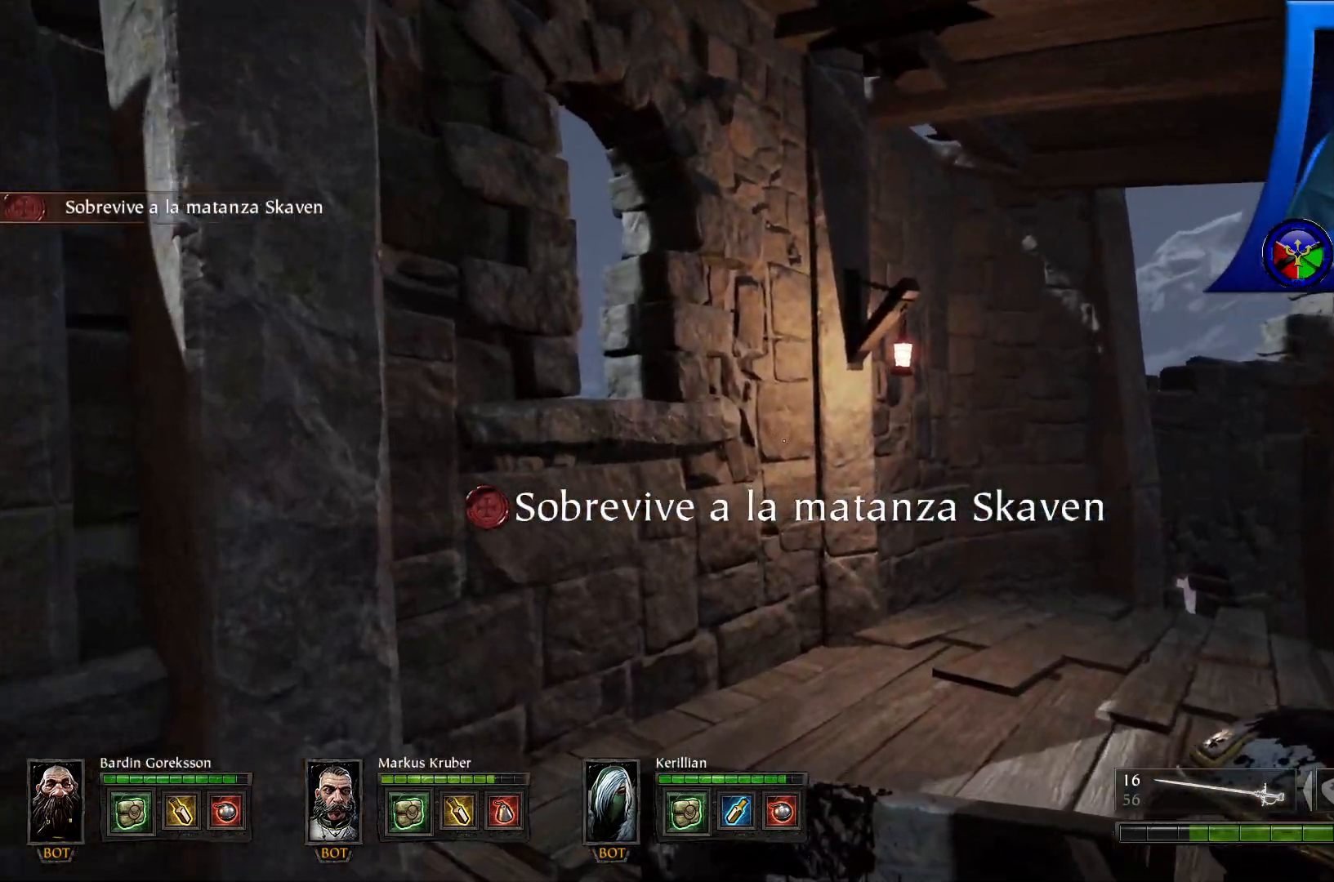
{"dt_ms": 500, "buttons": [], "left_stick": "up", "right_stick": "center", "events": [[117, "right_stick", "down-right"], [167, "SELECT", "down"], [217, "SELECT", "up"], [300, "right_stick", "center"]]}
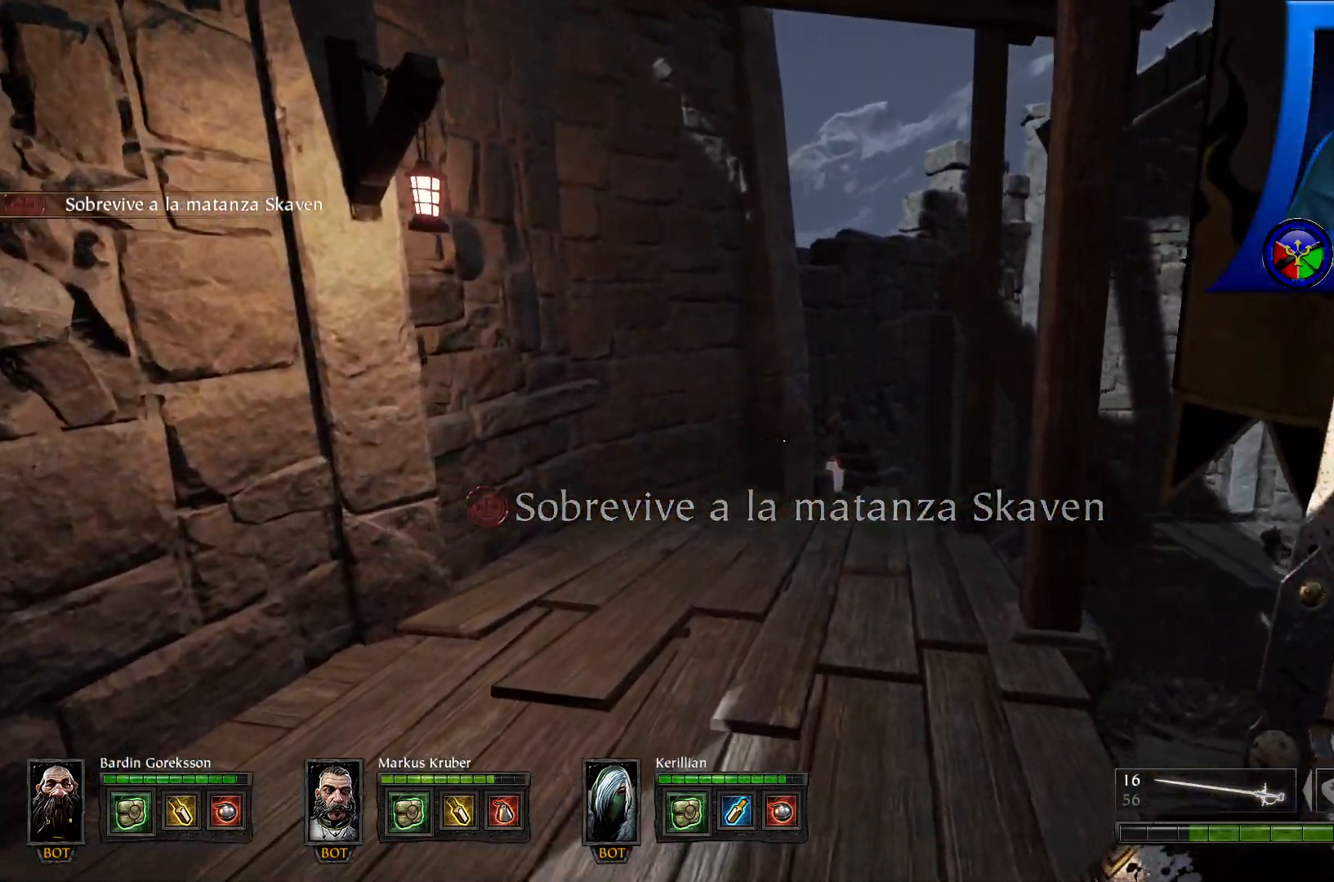
{"dt_ms": 500, "buttons": [], "left_stick": "up-left", "right_stick": "center", "events": [[17, "right_stick", "down-right"], [133, "left_stick", "up-left"], [300, "right_stick", "center"]]}
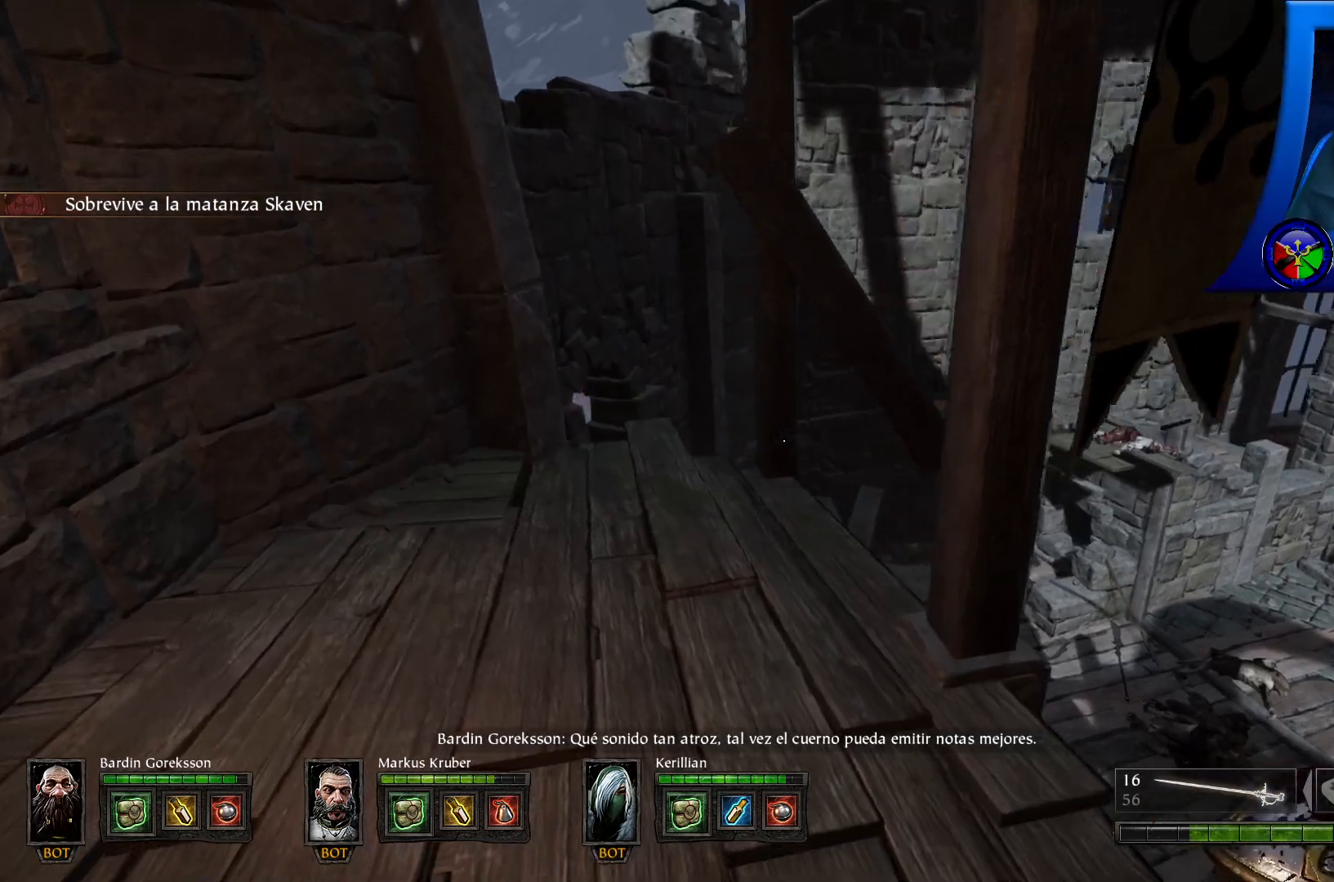
{"dt_ms": 500, "buttons": [], "left_stick": "center", "right_stick": "right", "events": [[217, "right_stick", "right"], [250, "left_stick", "center"]]}
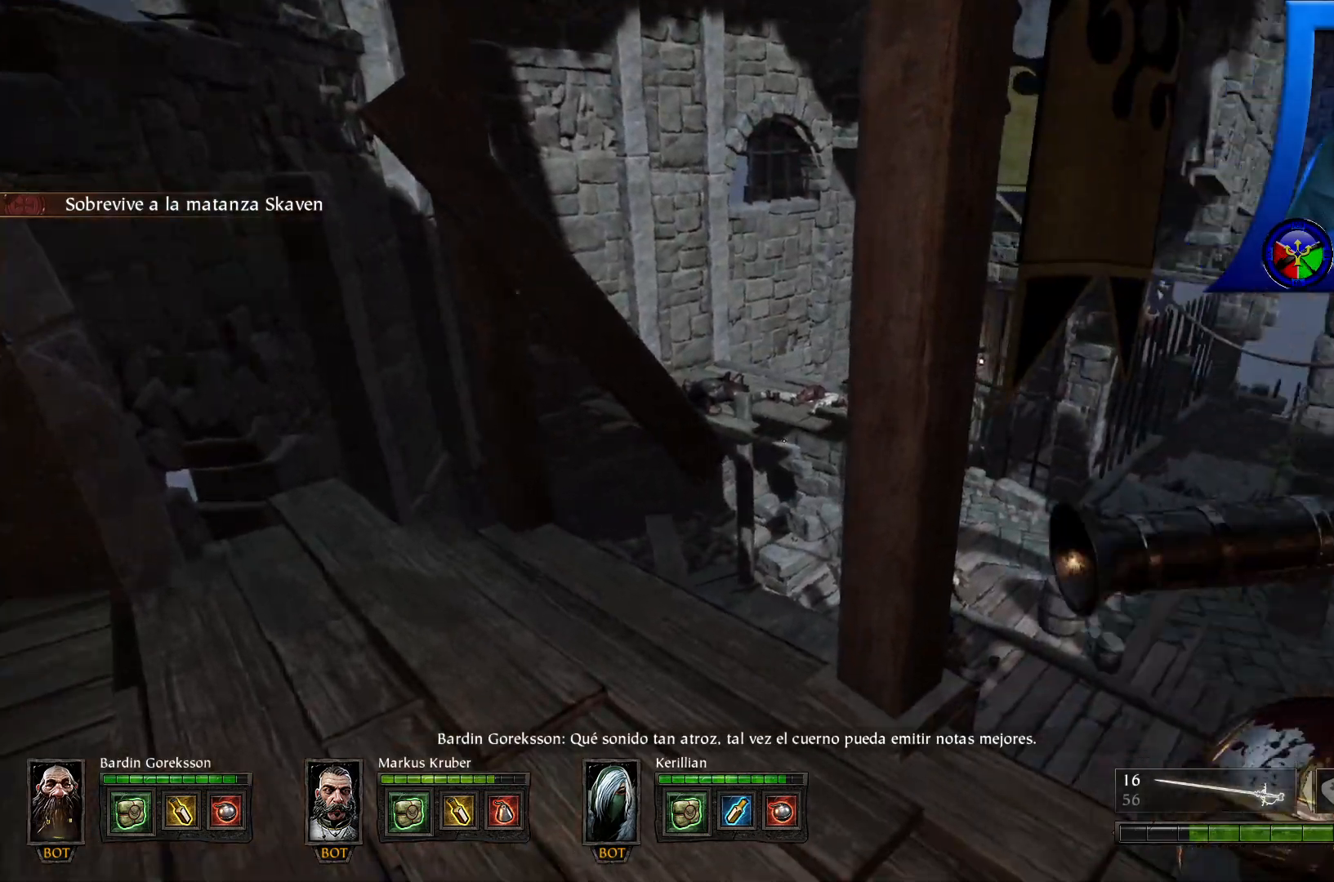
{"dt_ms": 500, "buttons": [], "left_stick": "center", "right_stick": "center", "events": [[483, "right_stick", "center"]]}
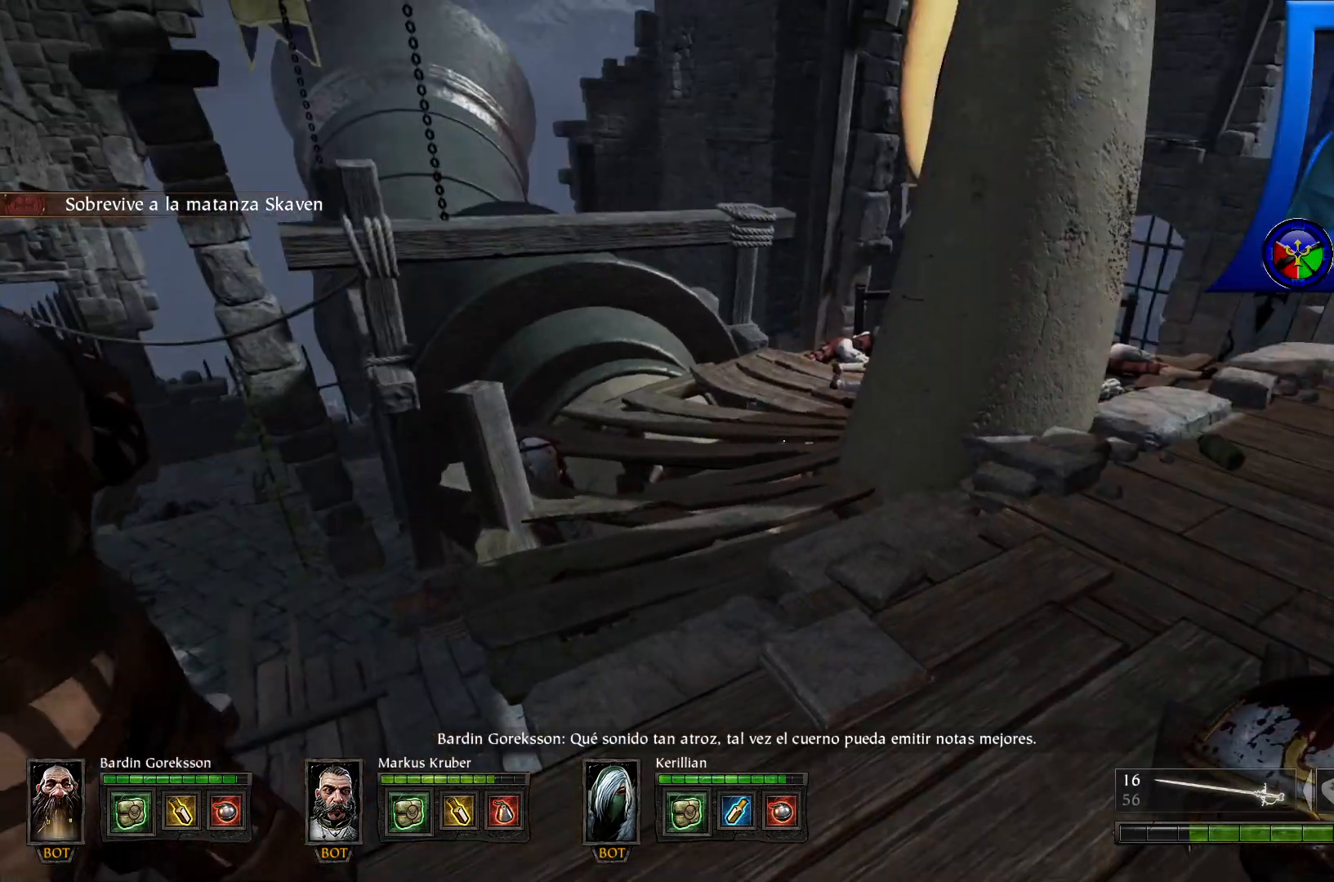
{"dt_ms": 500, "buttons": [], "left_stick": "center", "right_stick": "up-right", "events": [[233, "right_stick", "up-right"]]}
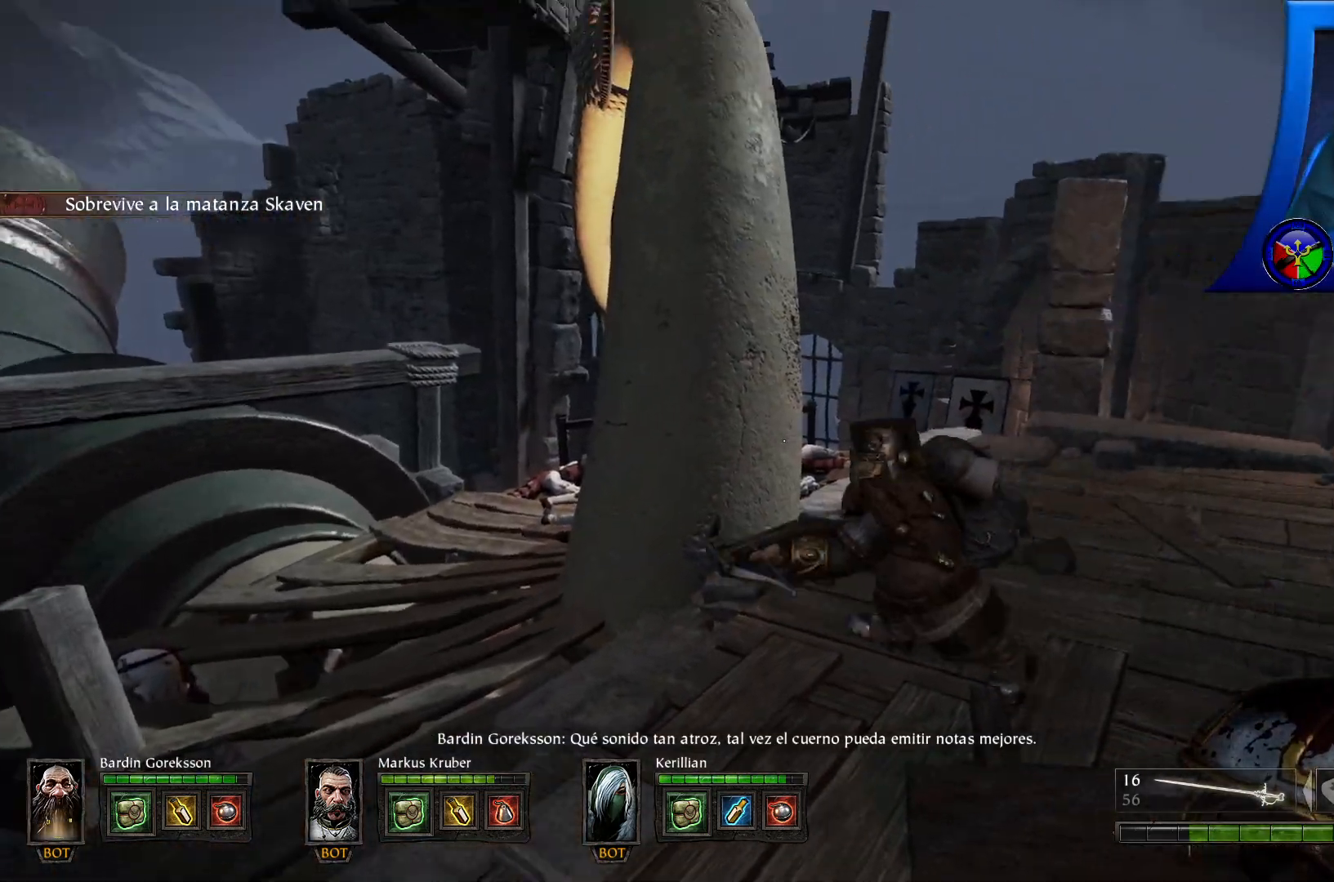
{"dt_ms": 500, "buttons": [], "left_stick": "up", "right_stick": "center", "events": [[217, "right_stick", "center"], [467, "left_stick", "up"]]}